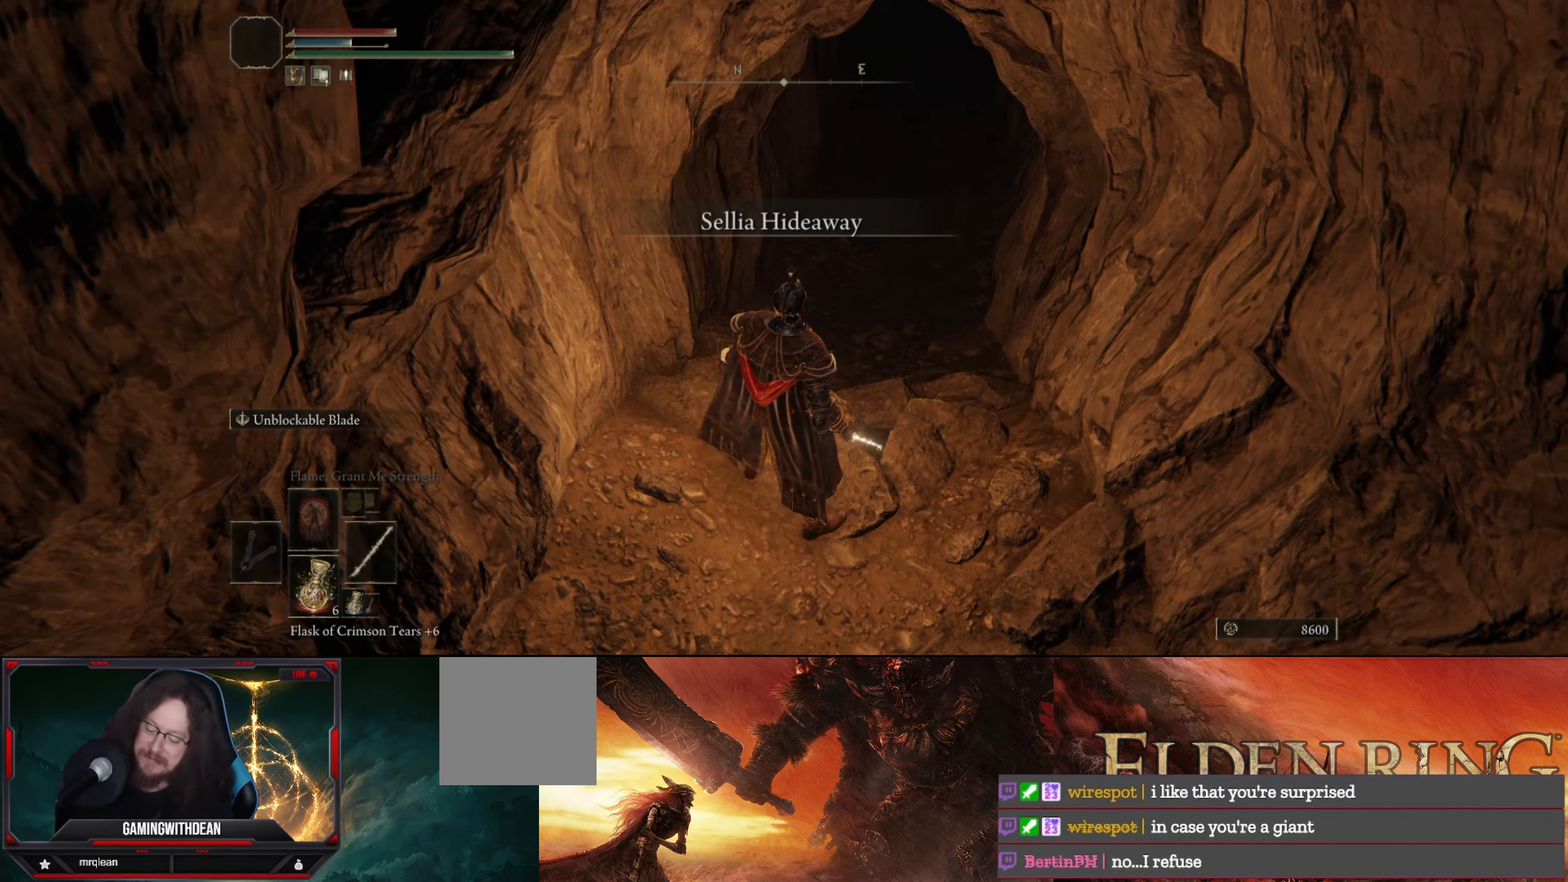
Gameplay with a controller (Xbox layout); each line is a JSON object with the inputs held at the frame after it. "events" lists button and stick changes between this image and that frame as [ms after this image, input, new state], when the widget could be followed in between. Not read: L3 R3.
{"buttons": [], "left_stick": "center", "right_stick": "center", "events": []}
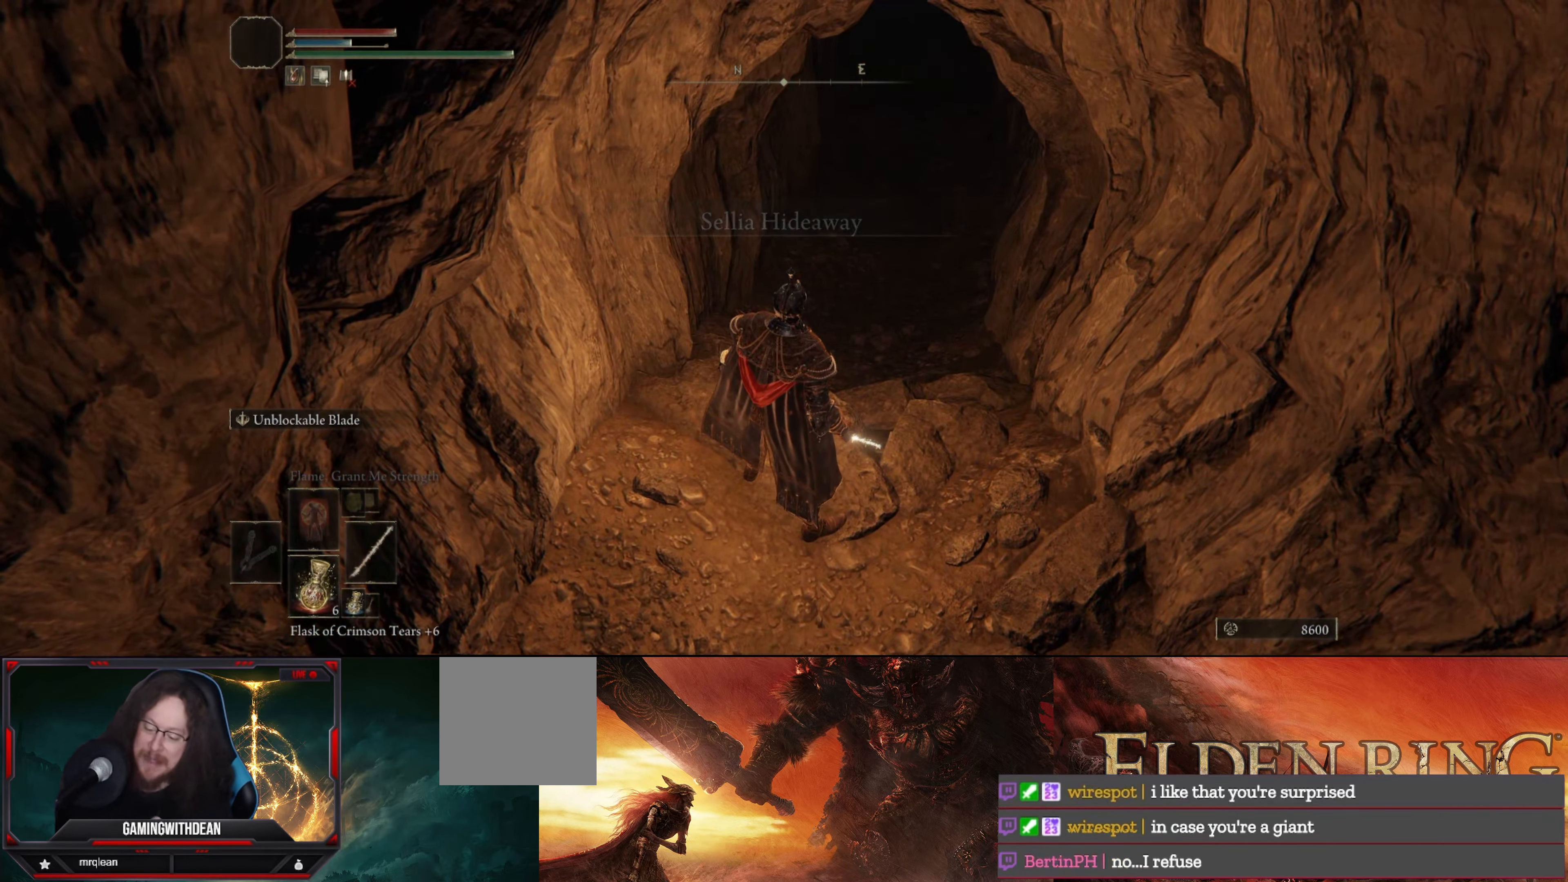
{"buttons": [], "left_stick": "center", "right_stick": "center", "events": []}
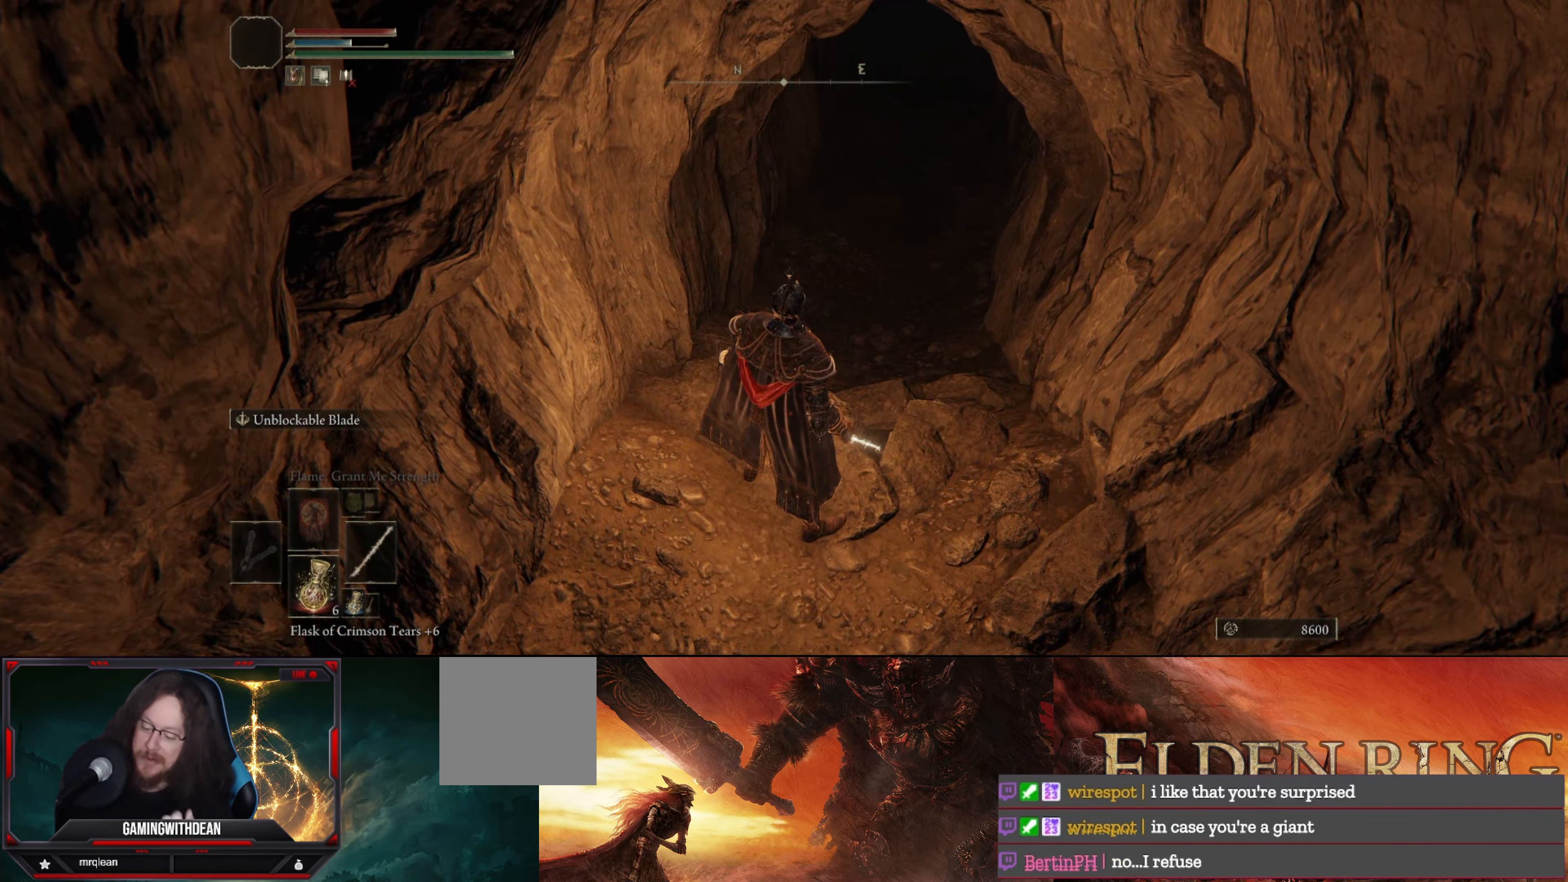
{"buttons": [], "left_stick": "center", "right_stick": "center", "events": []}
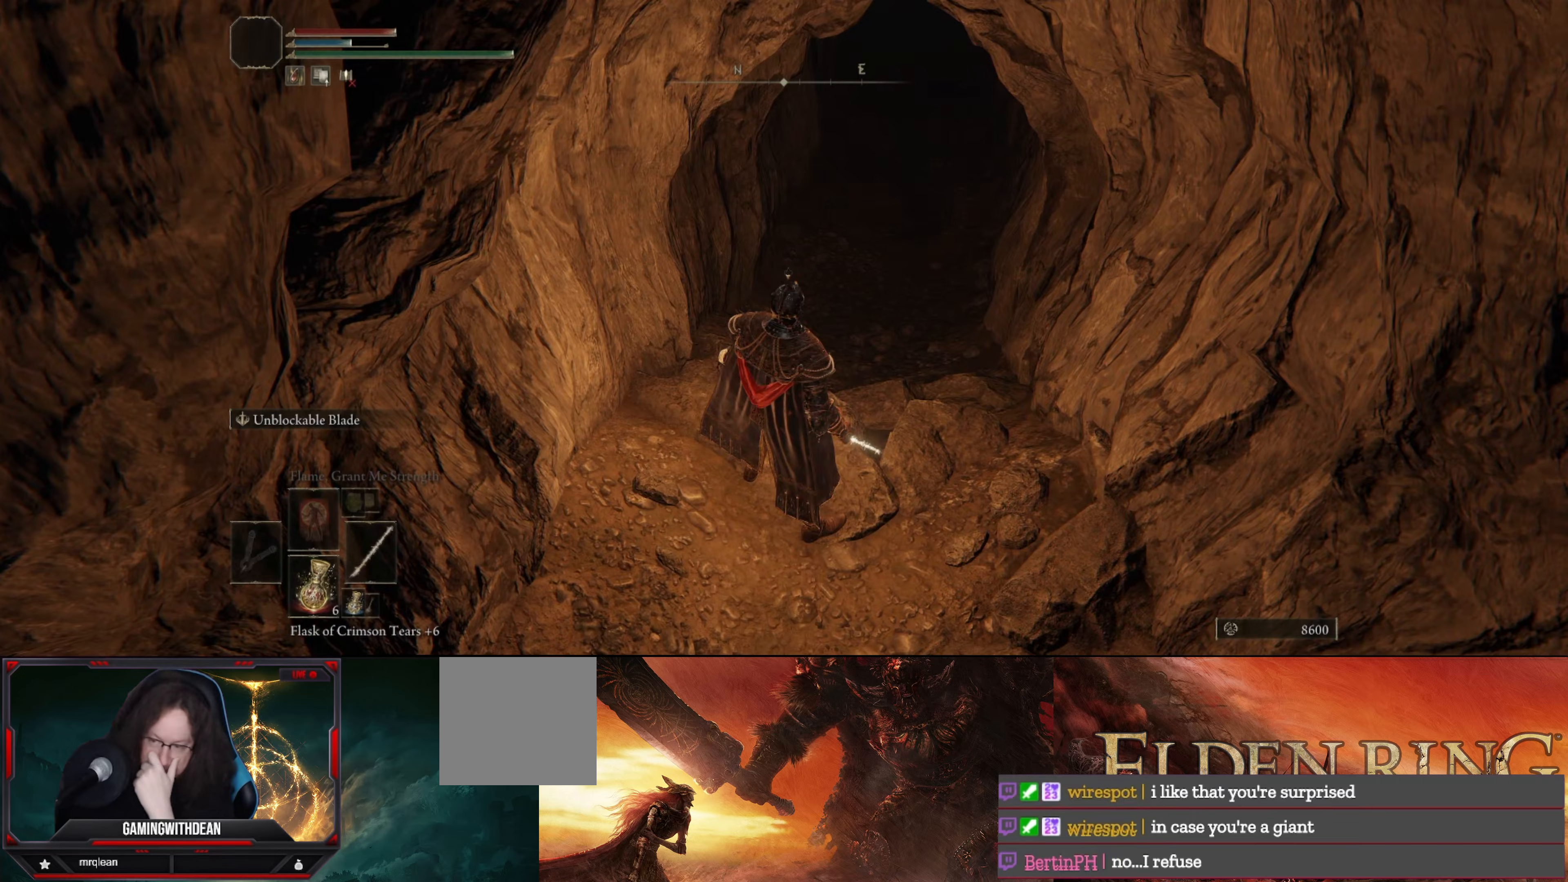
{"buttons": [], "left_stick": "center", "right_stick": "center", "events": []}
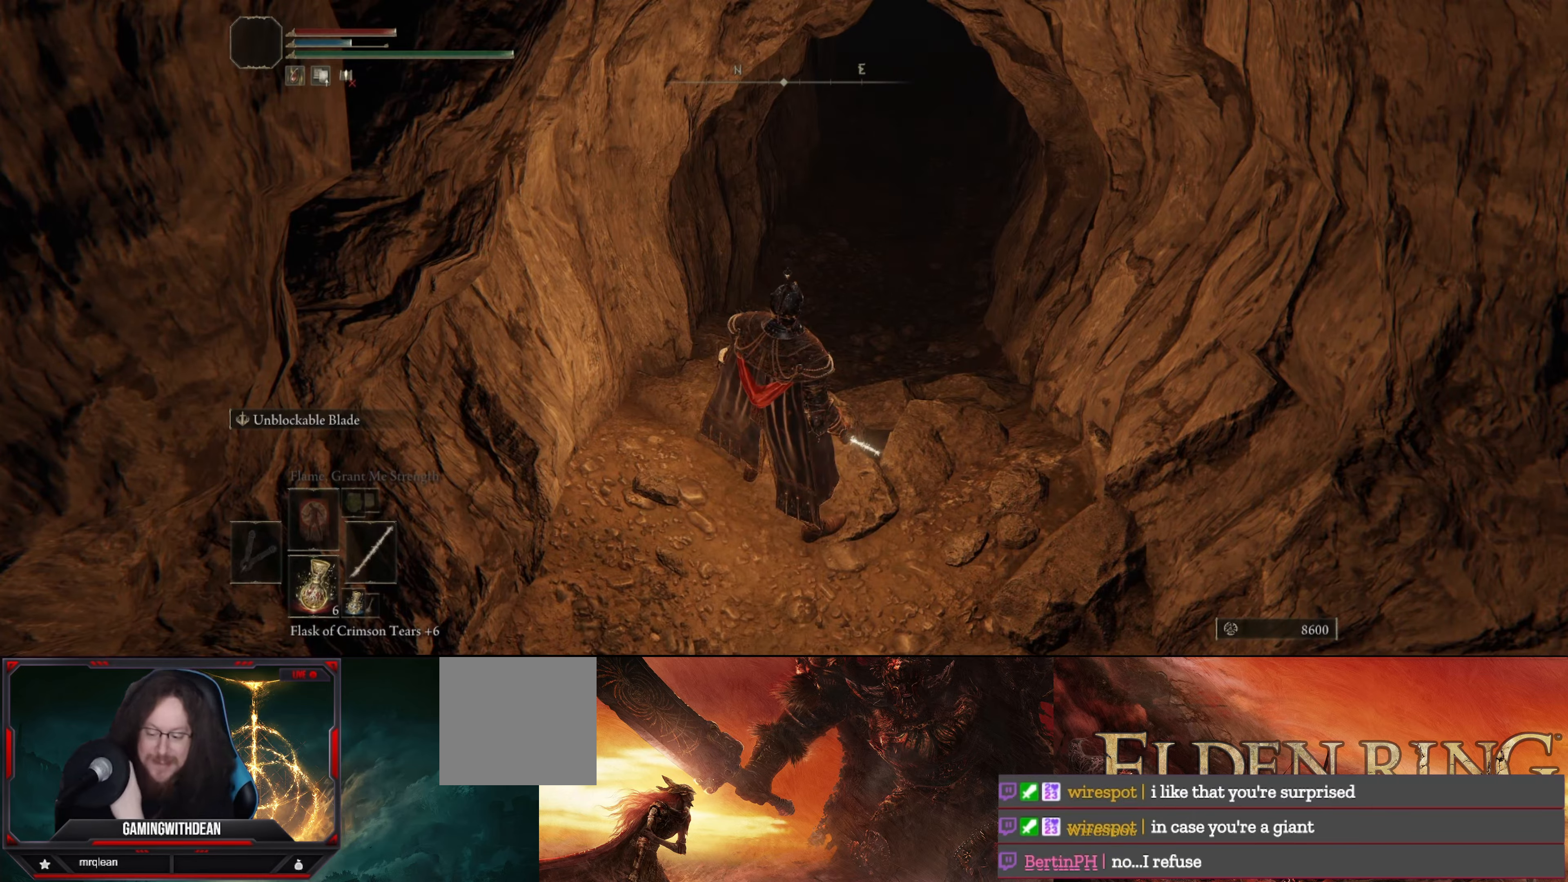
{"buttons": [], "left_stick": "center", "right_stick": "center", "events": []}
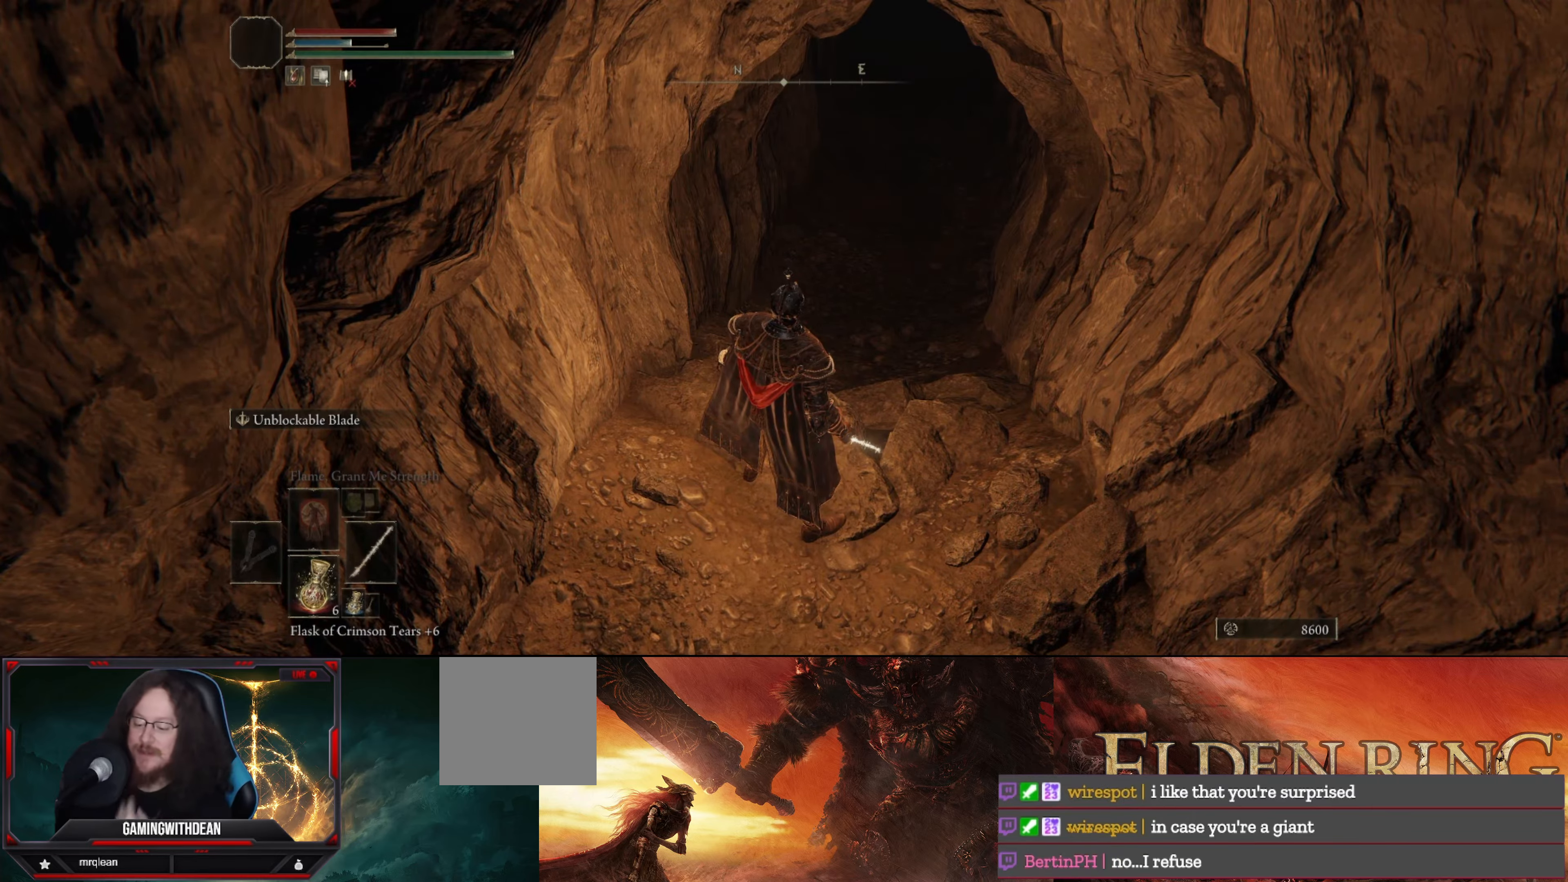
{"buttons": [], "left_stick": "up", "right_stick": "center", "events": [[33, "left_stick", "up"]]}
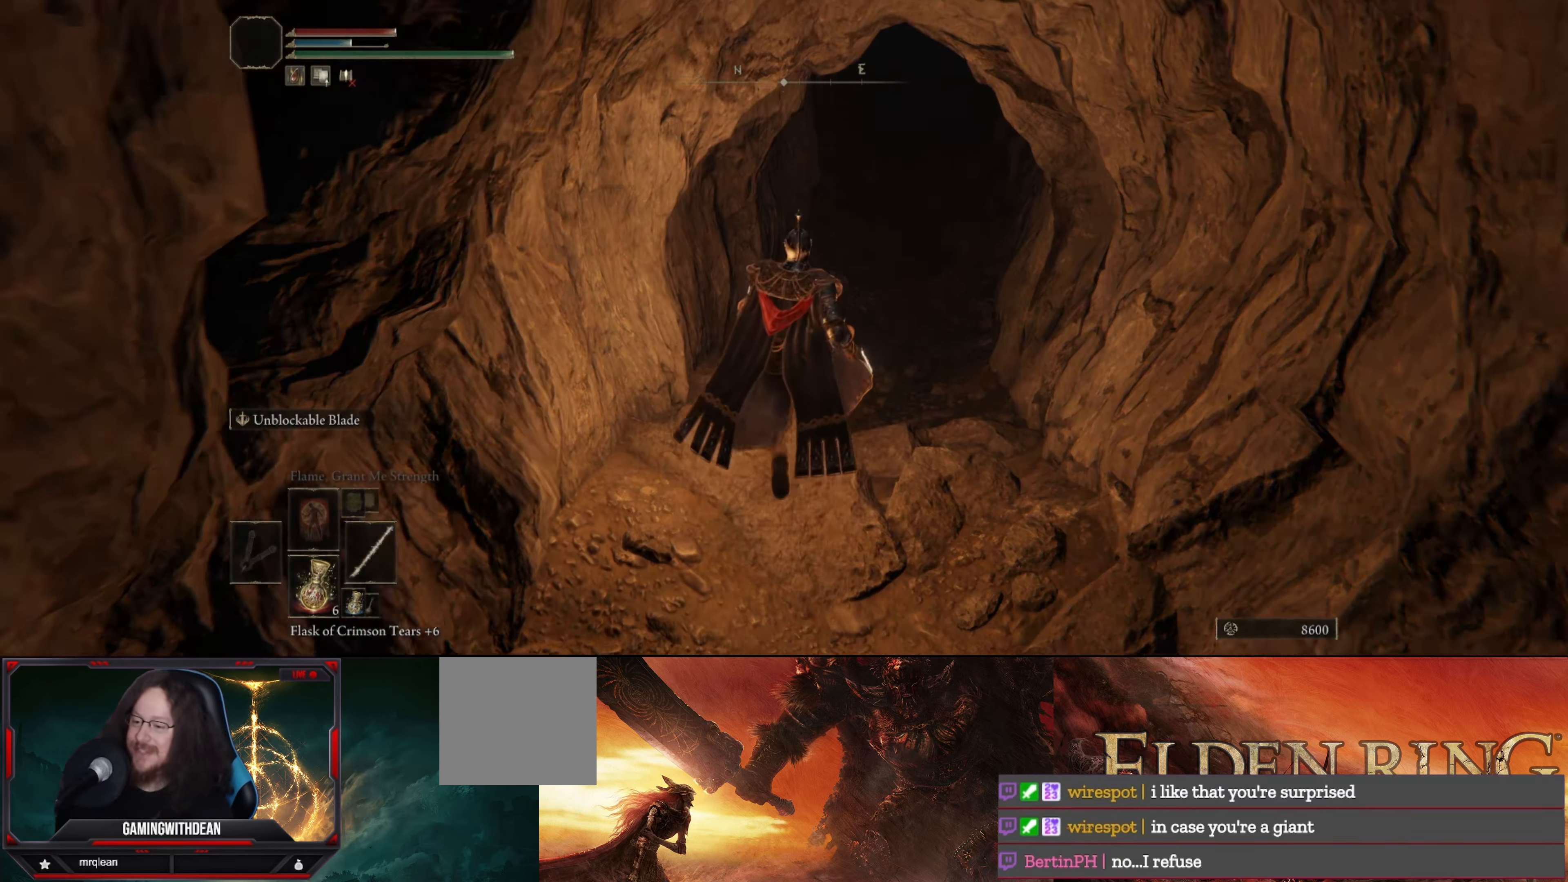
{"buttons": [], "left_stick": "up", "right_stick": "center", "events": [[83, "right_stick", "up"], [250, "right_stick", "center"]]}
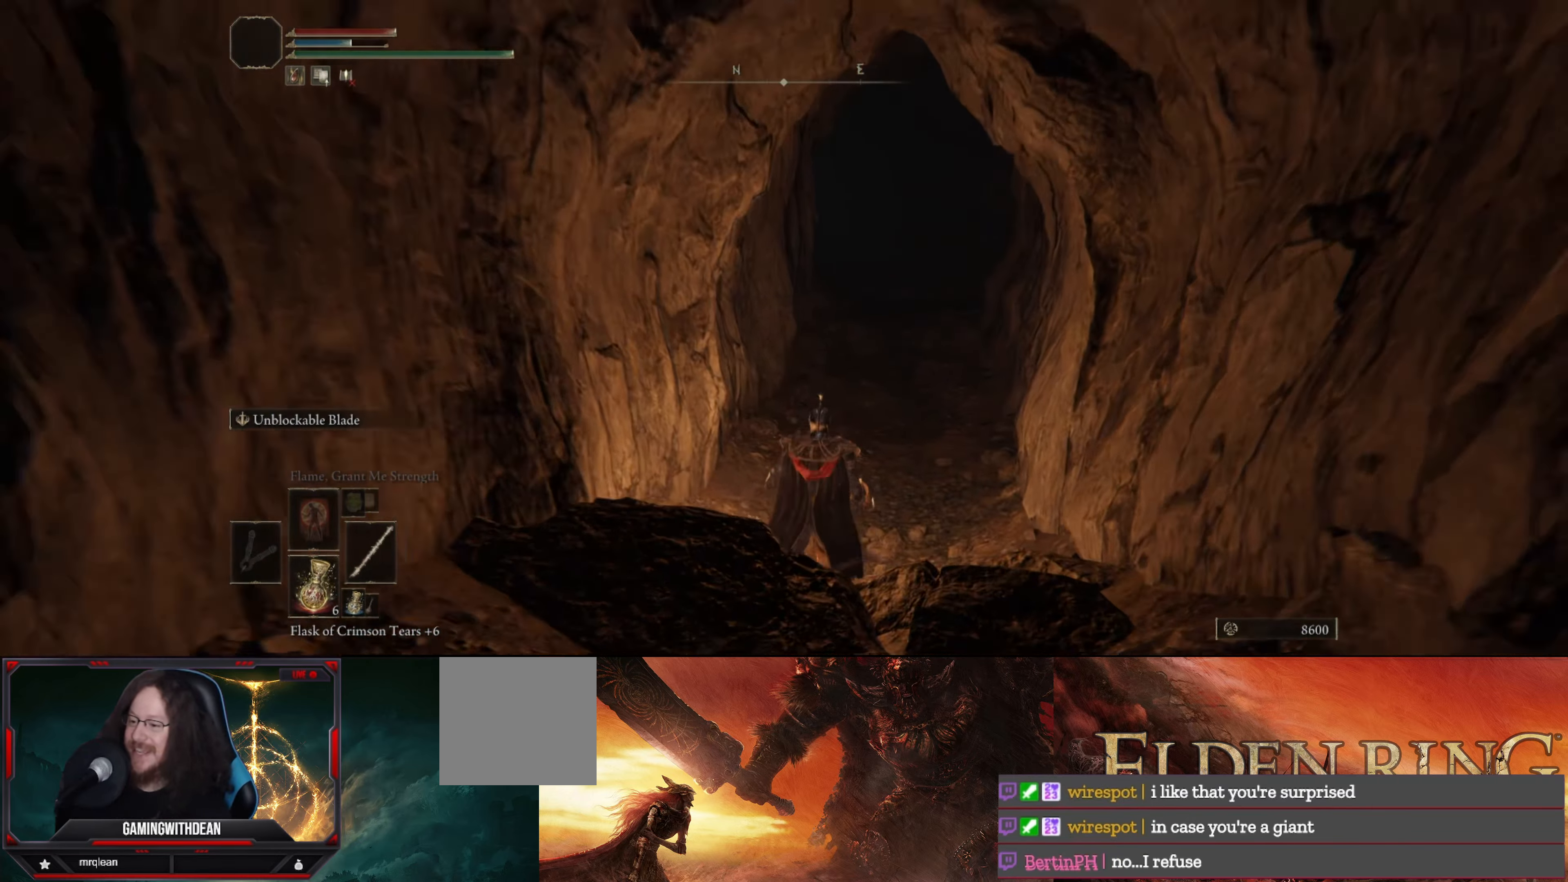
{"buttons": [], "left_stick": "up", "right_stick": "center", "events": []}
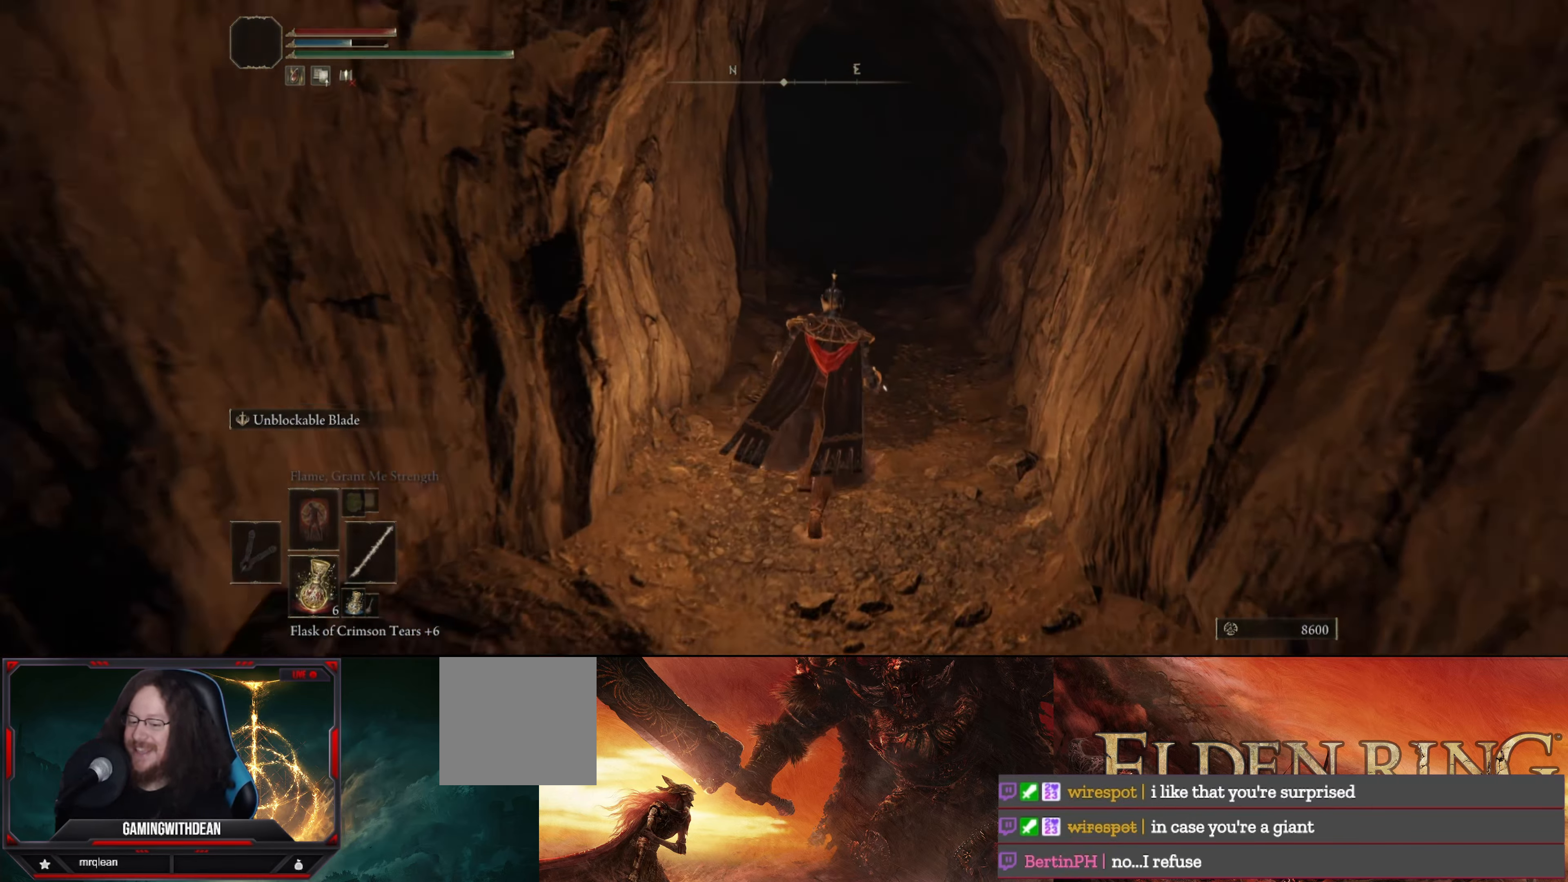
{"buttons": [], "left_stick": "up", "right_stick": "center", "events": []}
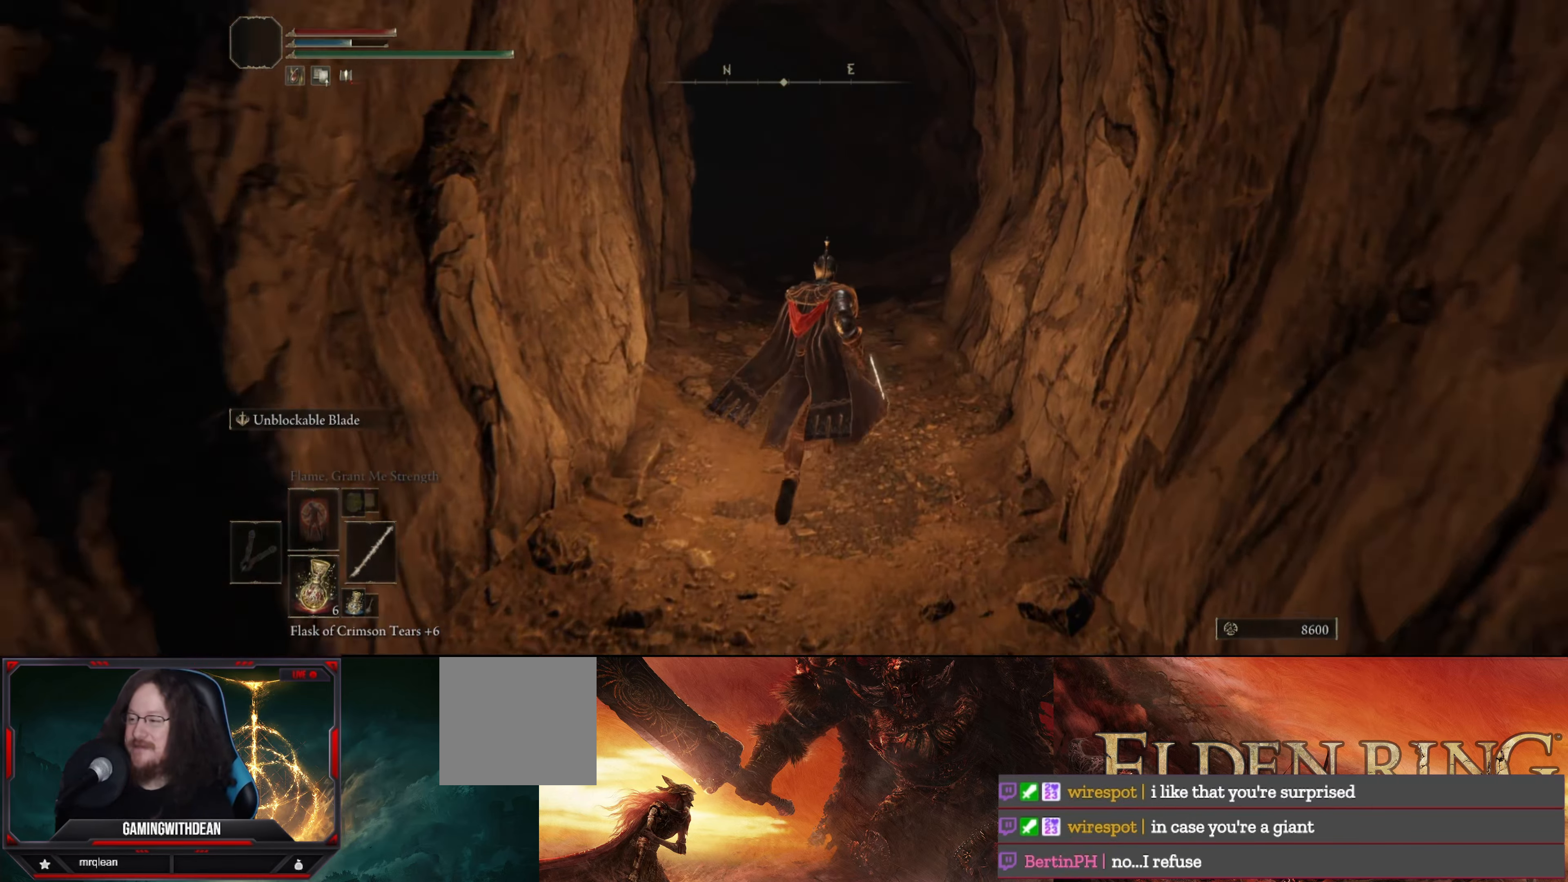
{"buttons": [], "left_stick": "up", "right_stick": "center", "events": []}
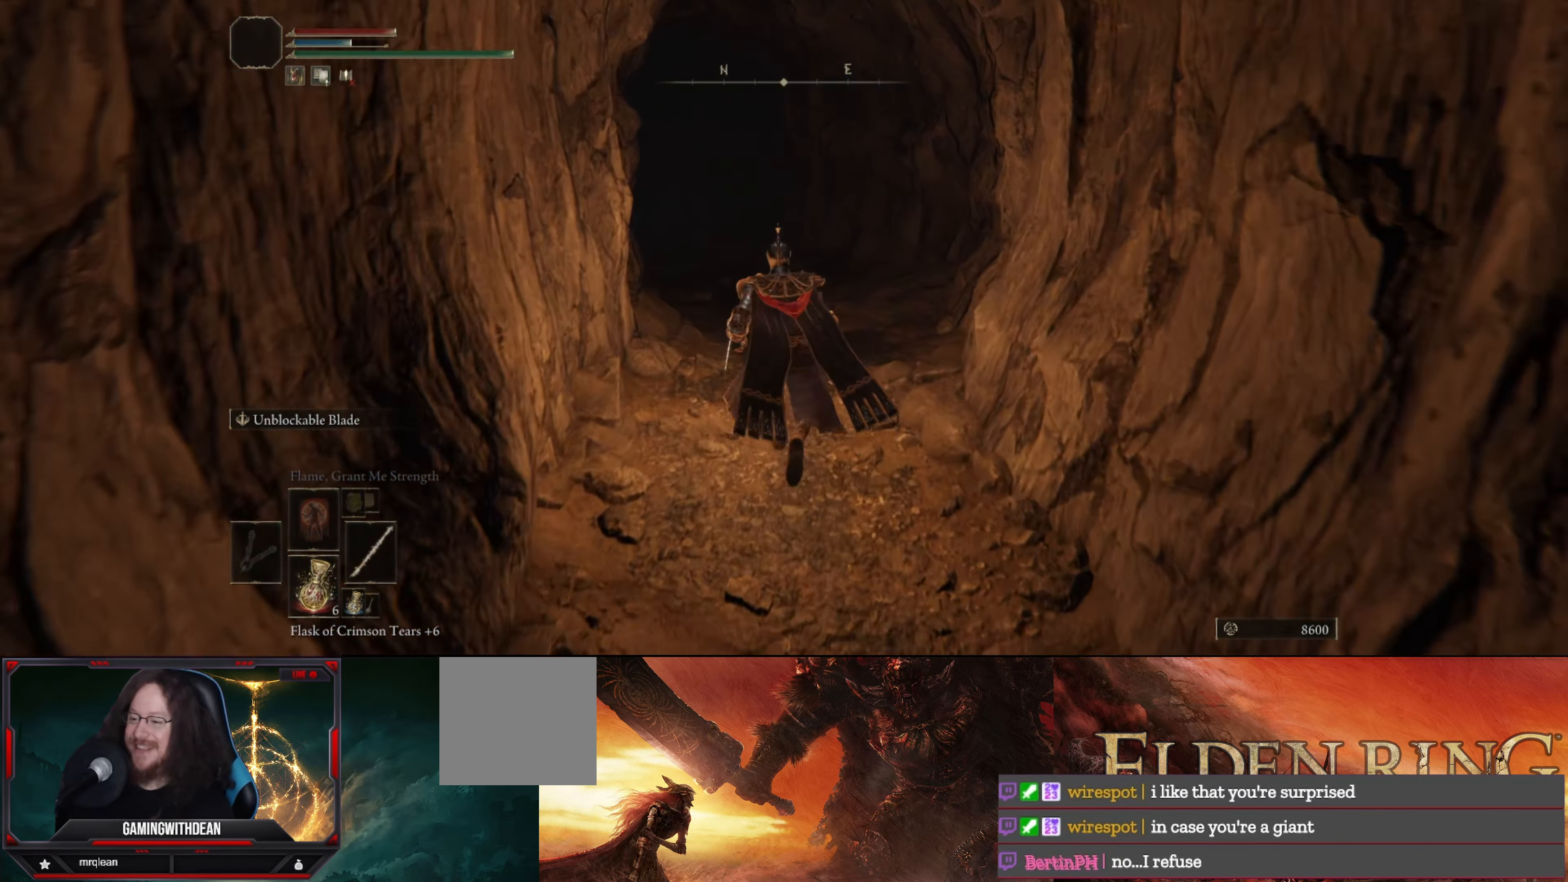
{"buttons": [], "left_stick": "up", "right_stick": "center", "events": []}
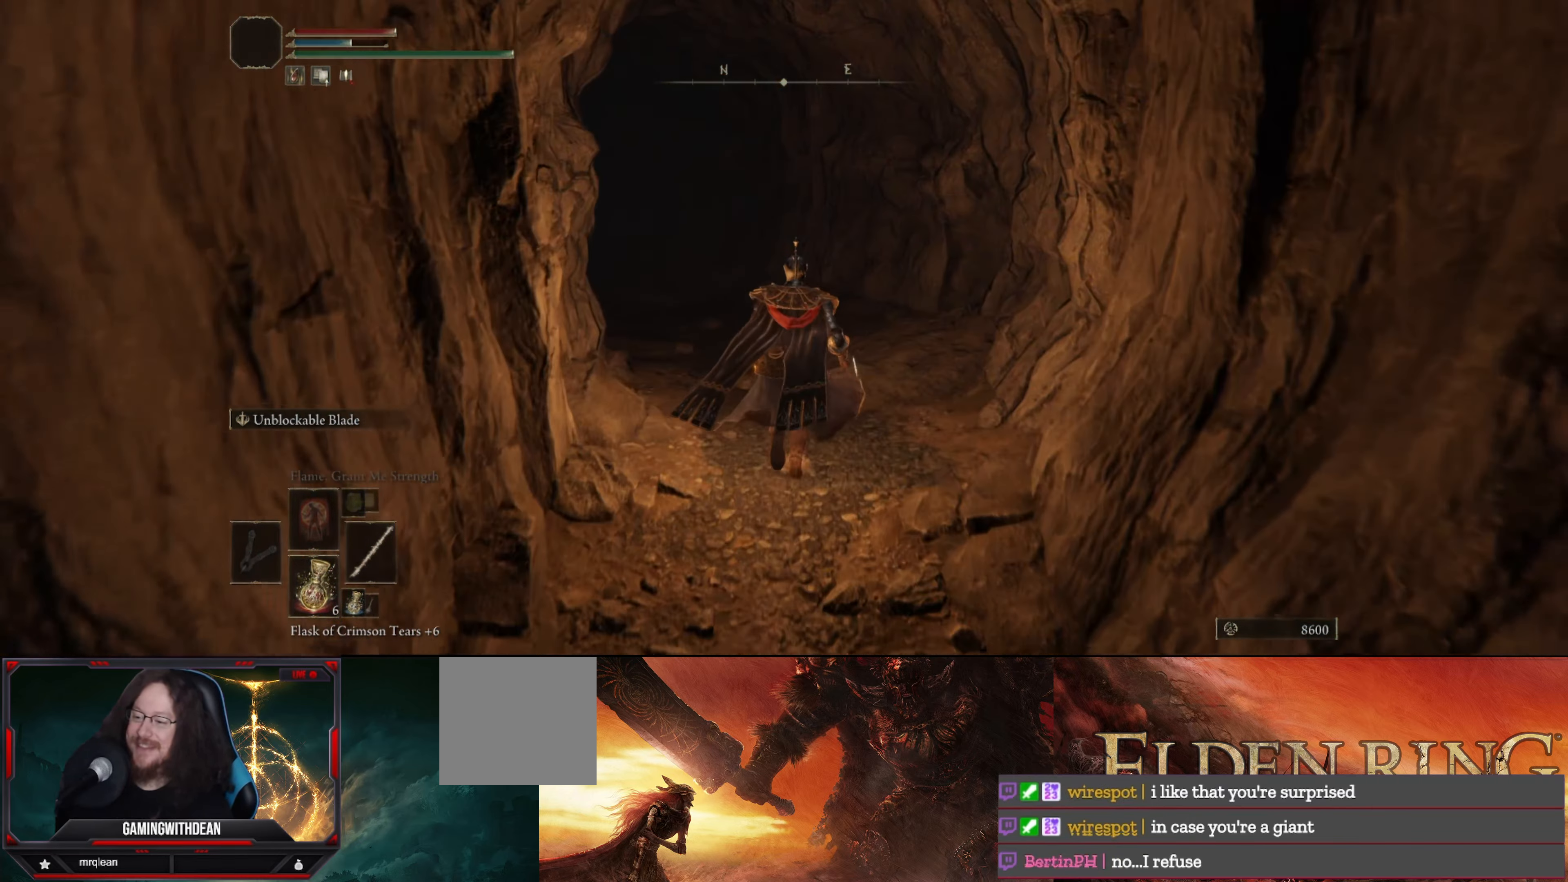
{"buttons": [], "left_stick": "up", "right_stick": "center", "events": []}
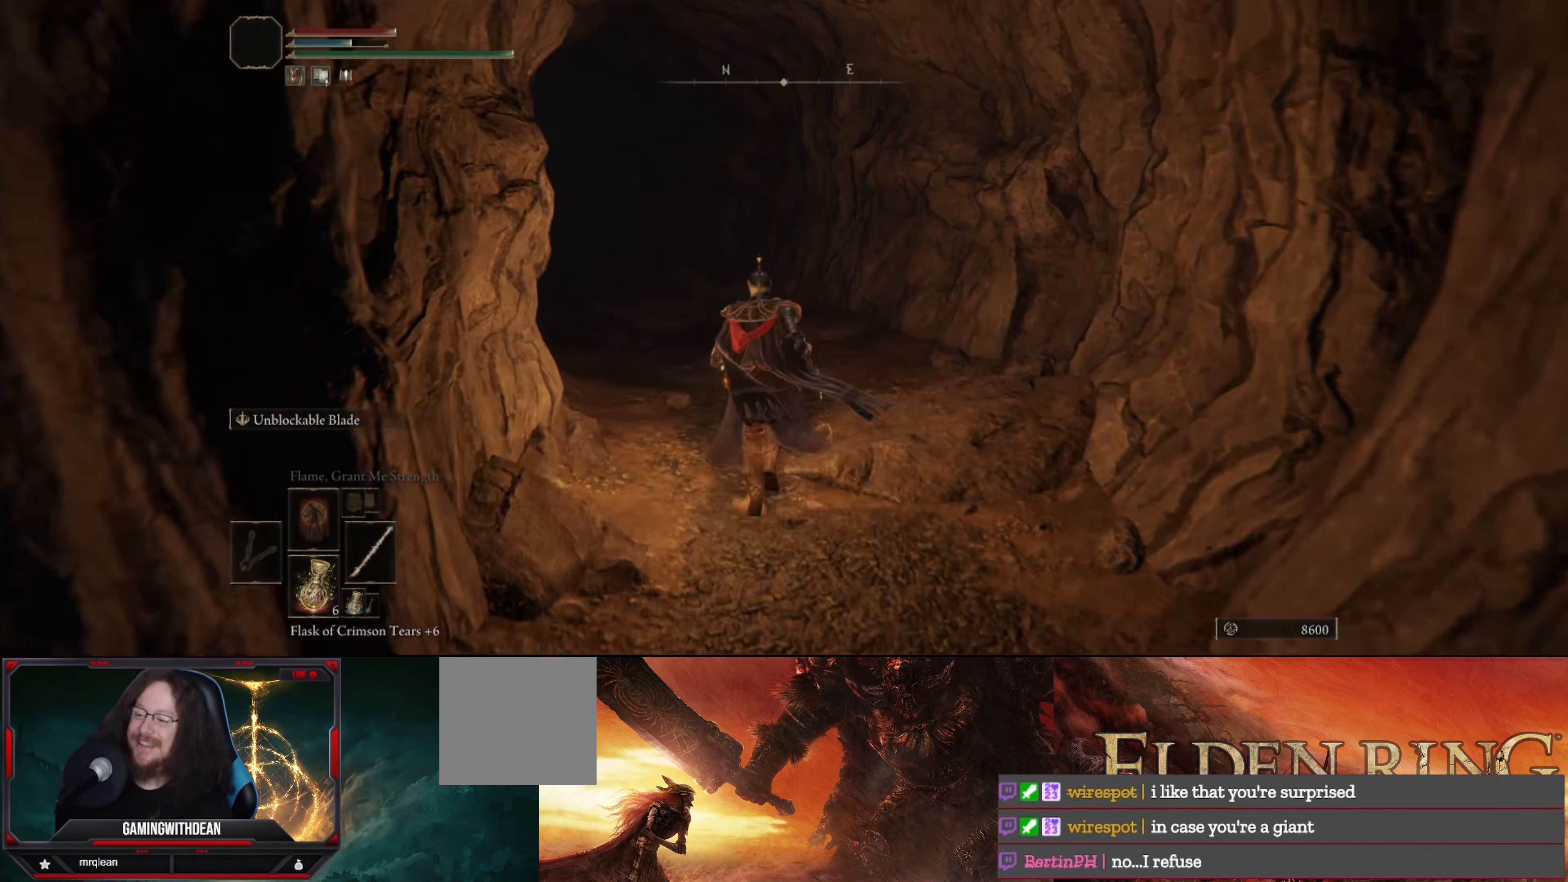
{"buttons": [], "left_stick": "up", "right_stick": "center", "events": [[167, "right_stick", "down-left"], [433, "right_stick", "center"]]}
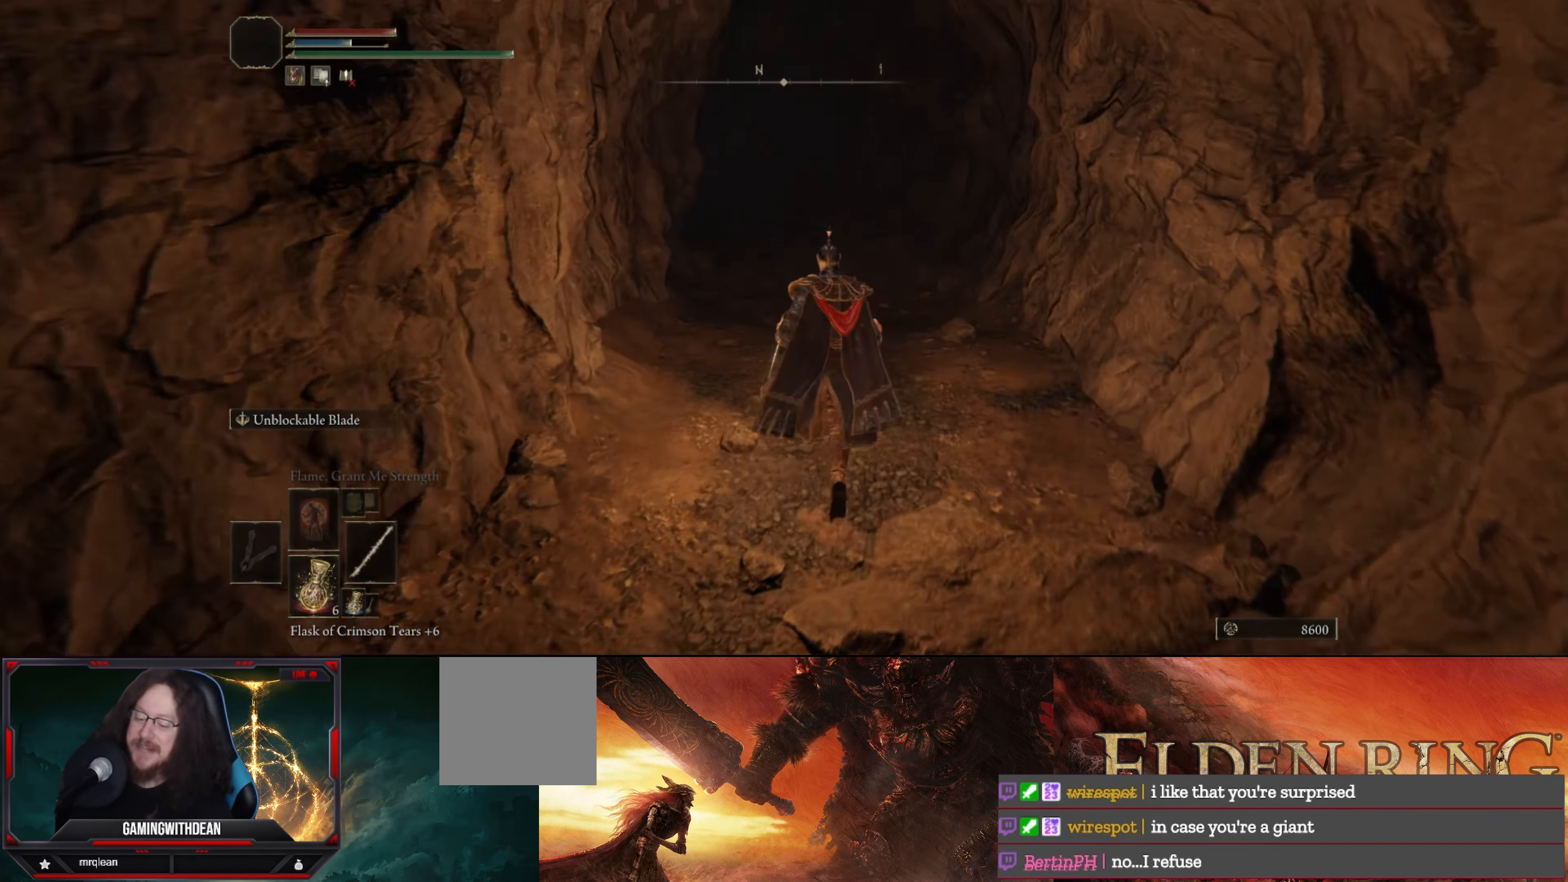
{"buttons": [], "left_stick": "center", "right_stick": "center", "events": [[434, "left_stick", "center"]]}
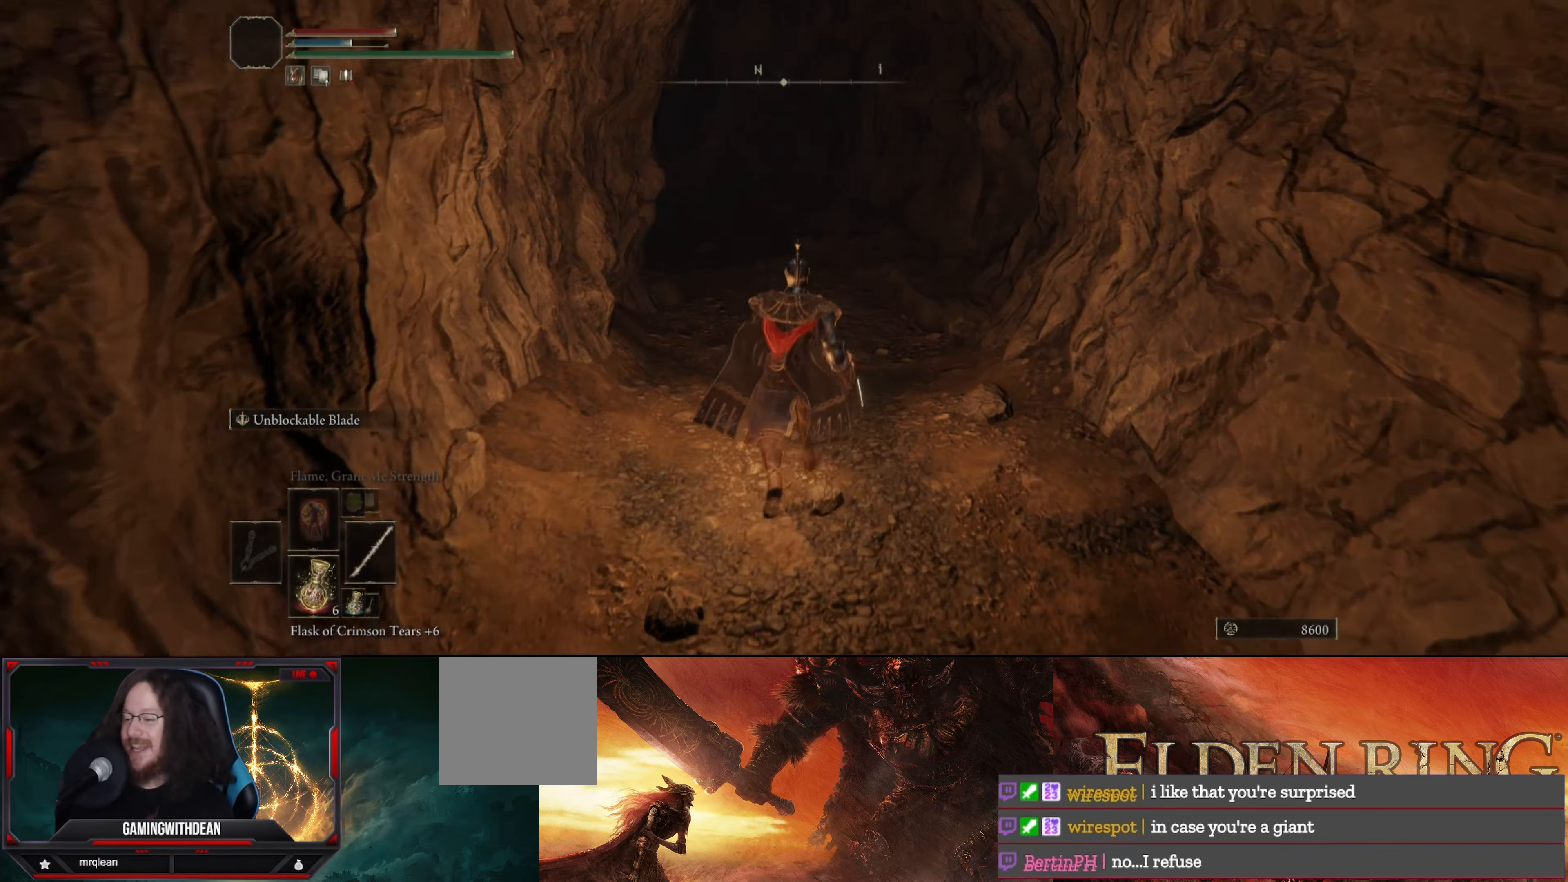
{"buttons": [], "left_stick": "center", "right_stick": "center", "events": []}
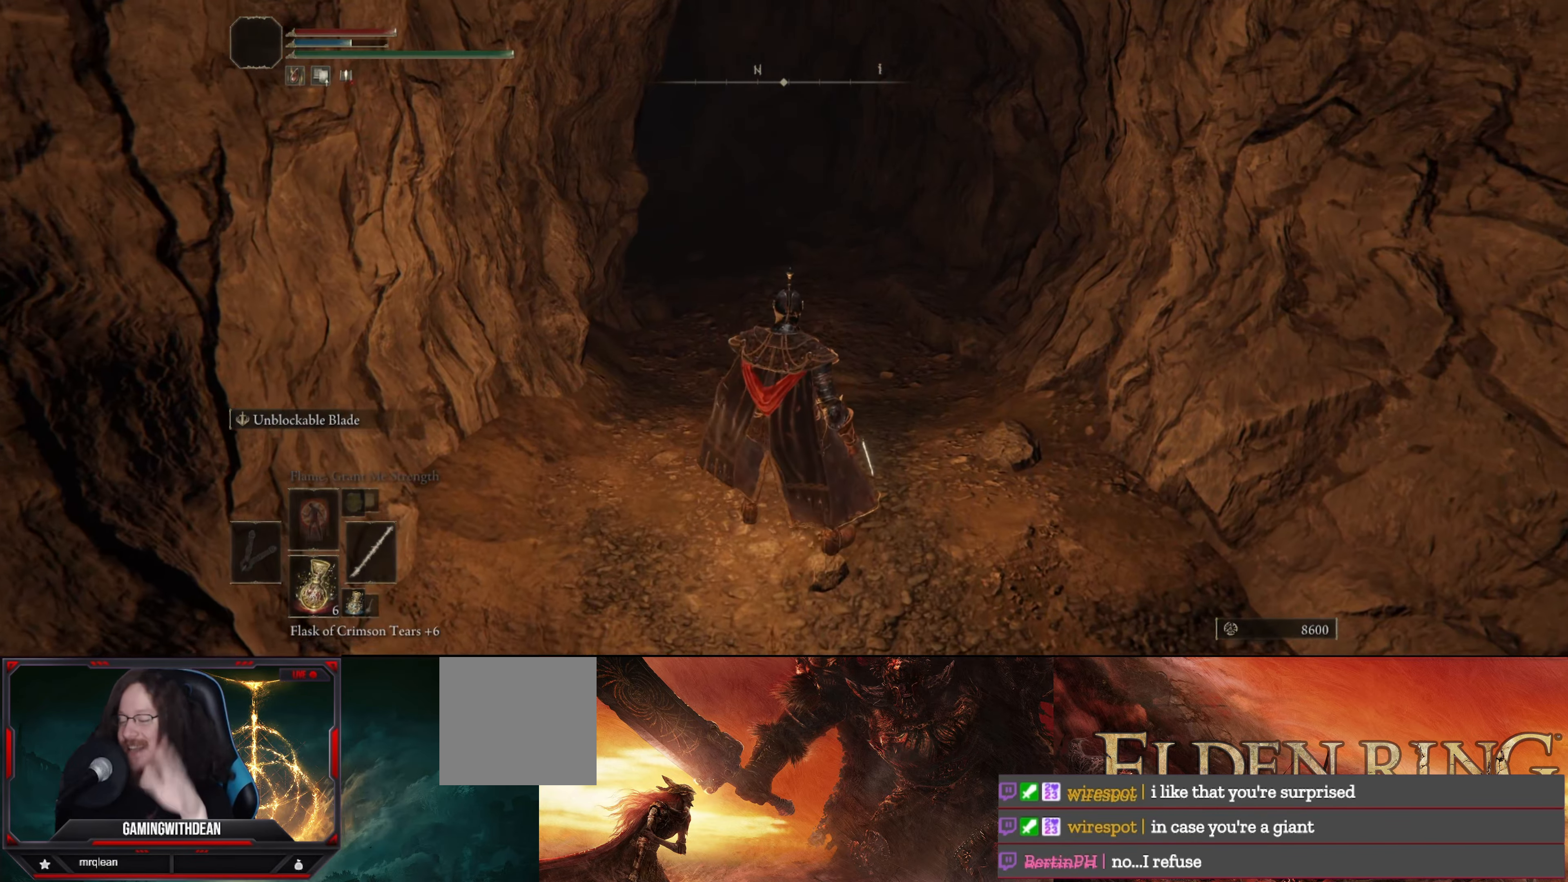
{"buttons": [], "left_stick": "center", "right_stick": "center", "events": []}
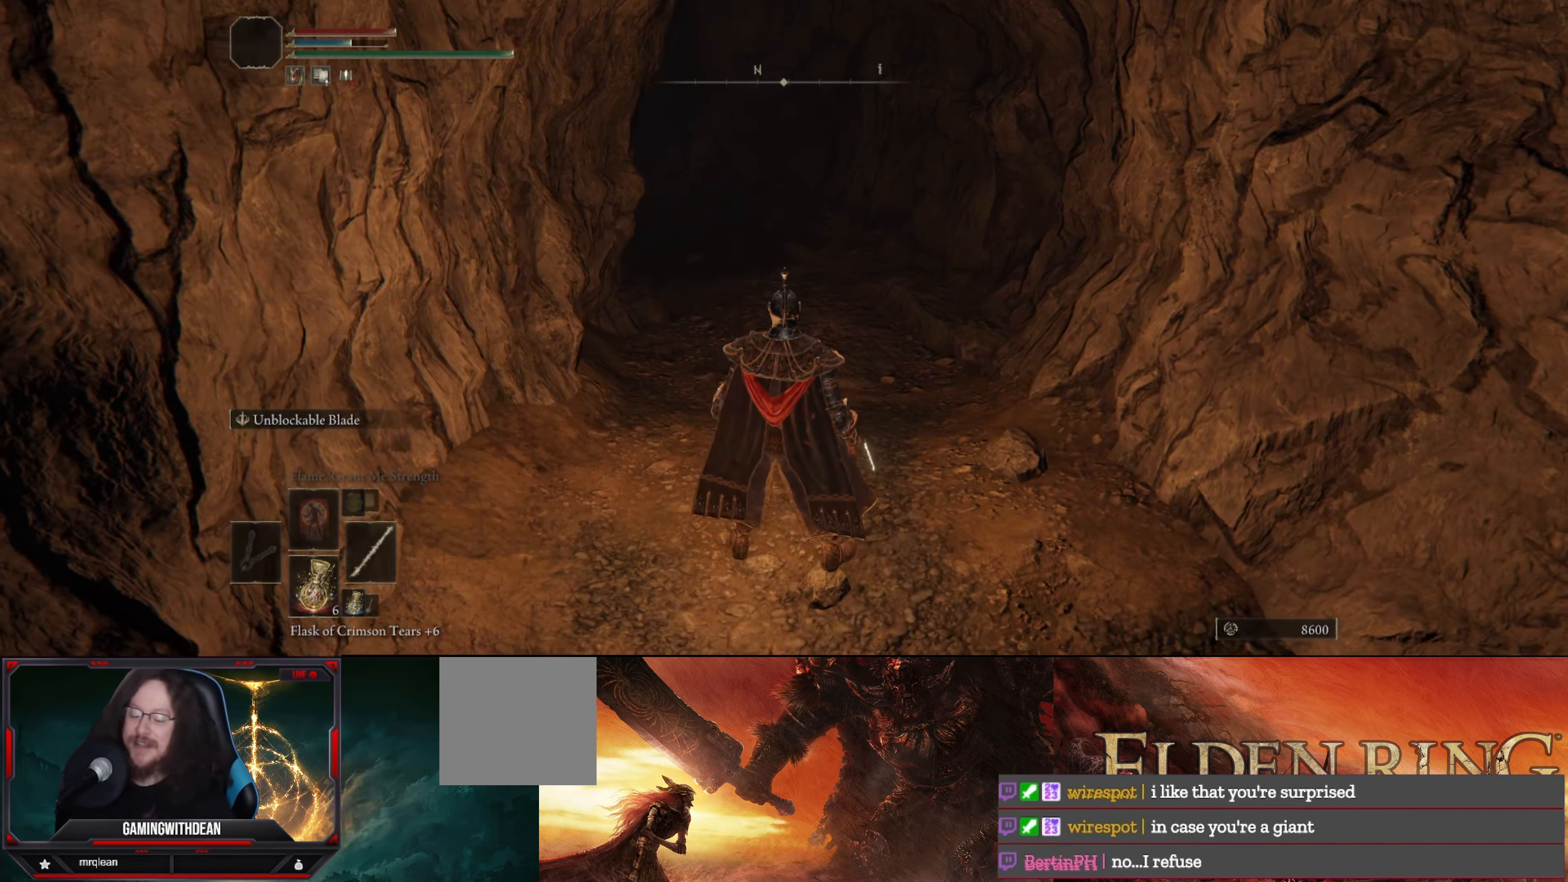
{"buttons": [], "left_stick": "center", "right_stick": "center", "events": []}
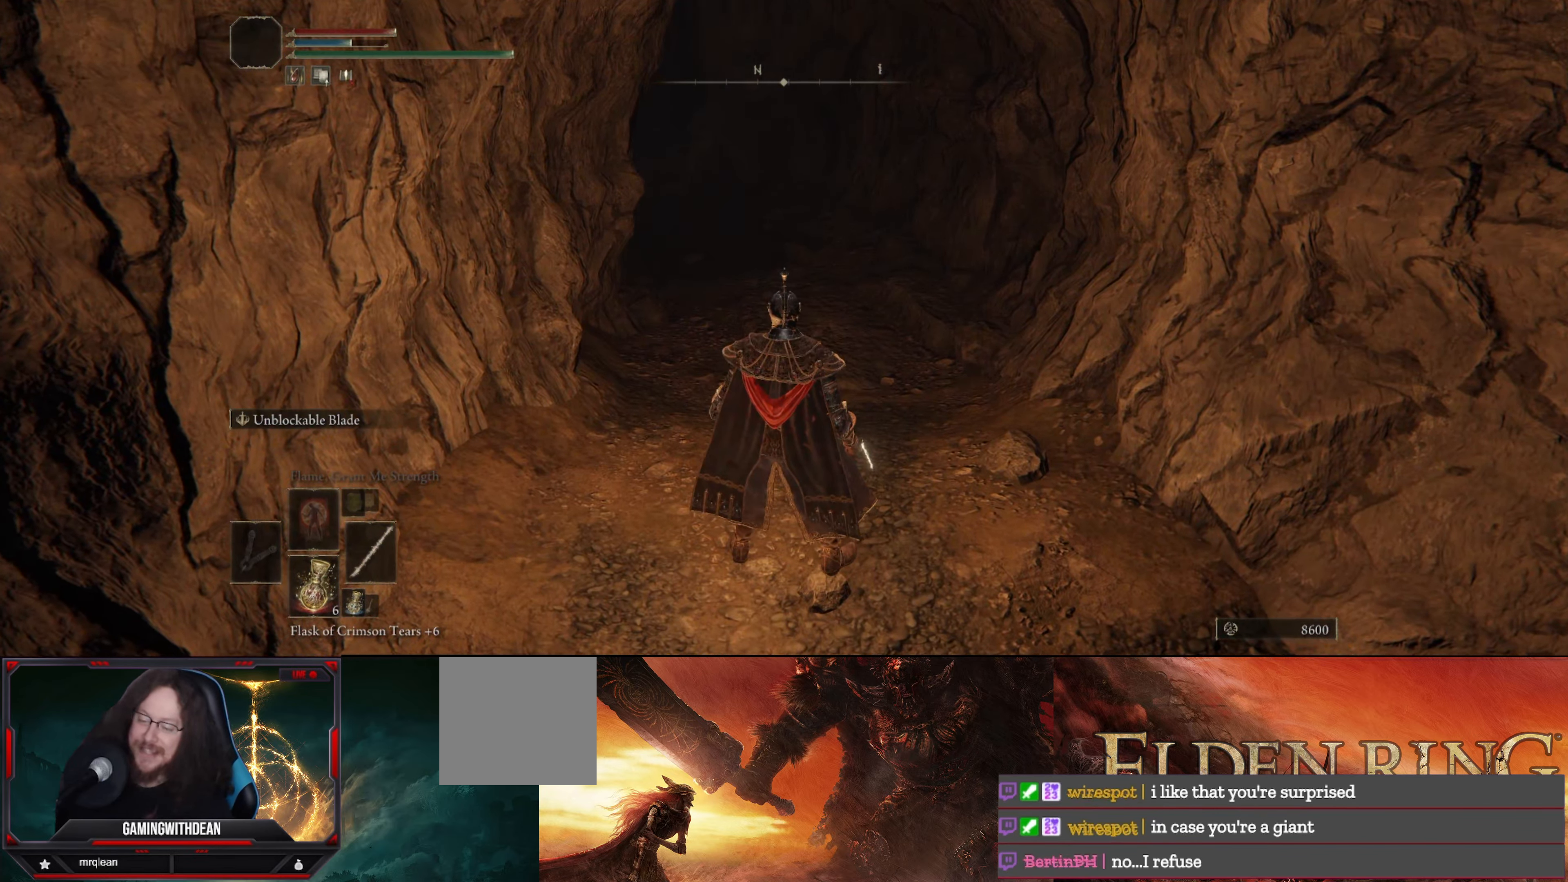
{"buttons": [], "left_stick": "center", "right_stick": "center", "events": []}
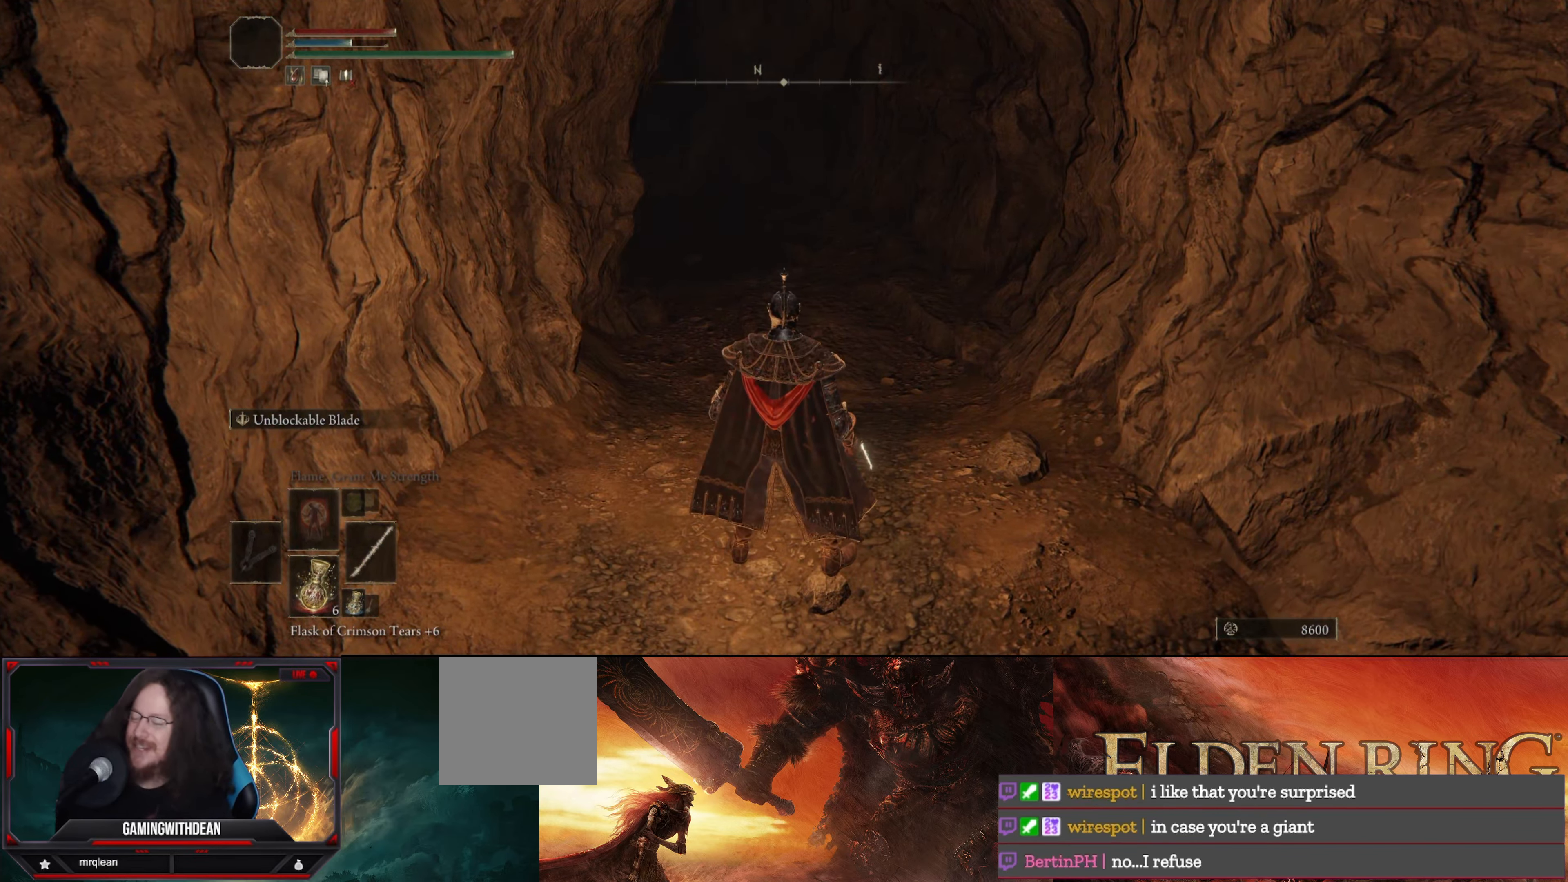
{"buttons": [], "left_stick": "center", "right_stick": "center", "events": []}
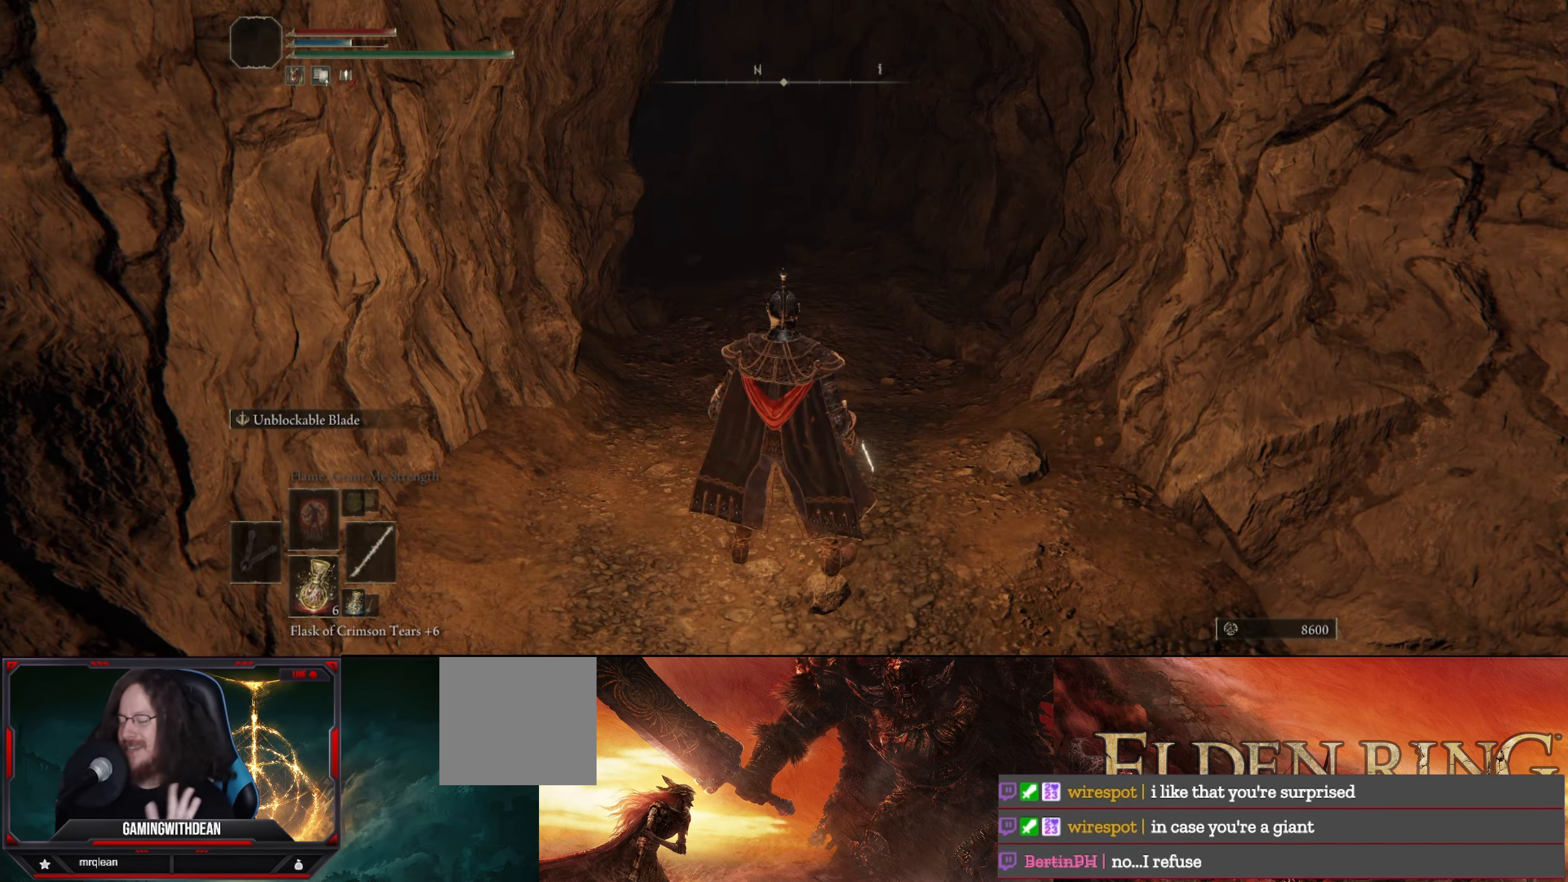
{"buttons": [], "left_stick": "center", "right_stick": "center", "events": []}
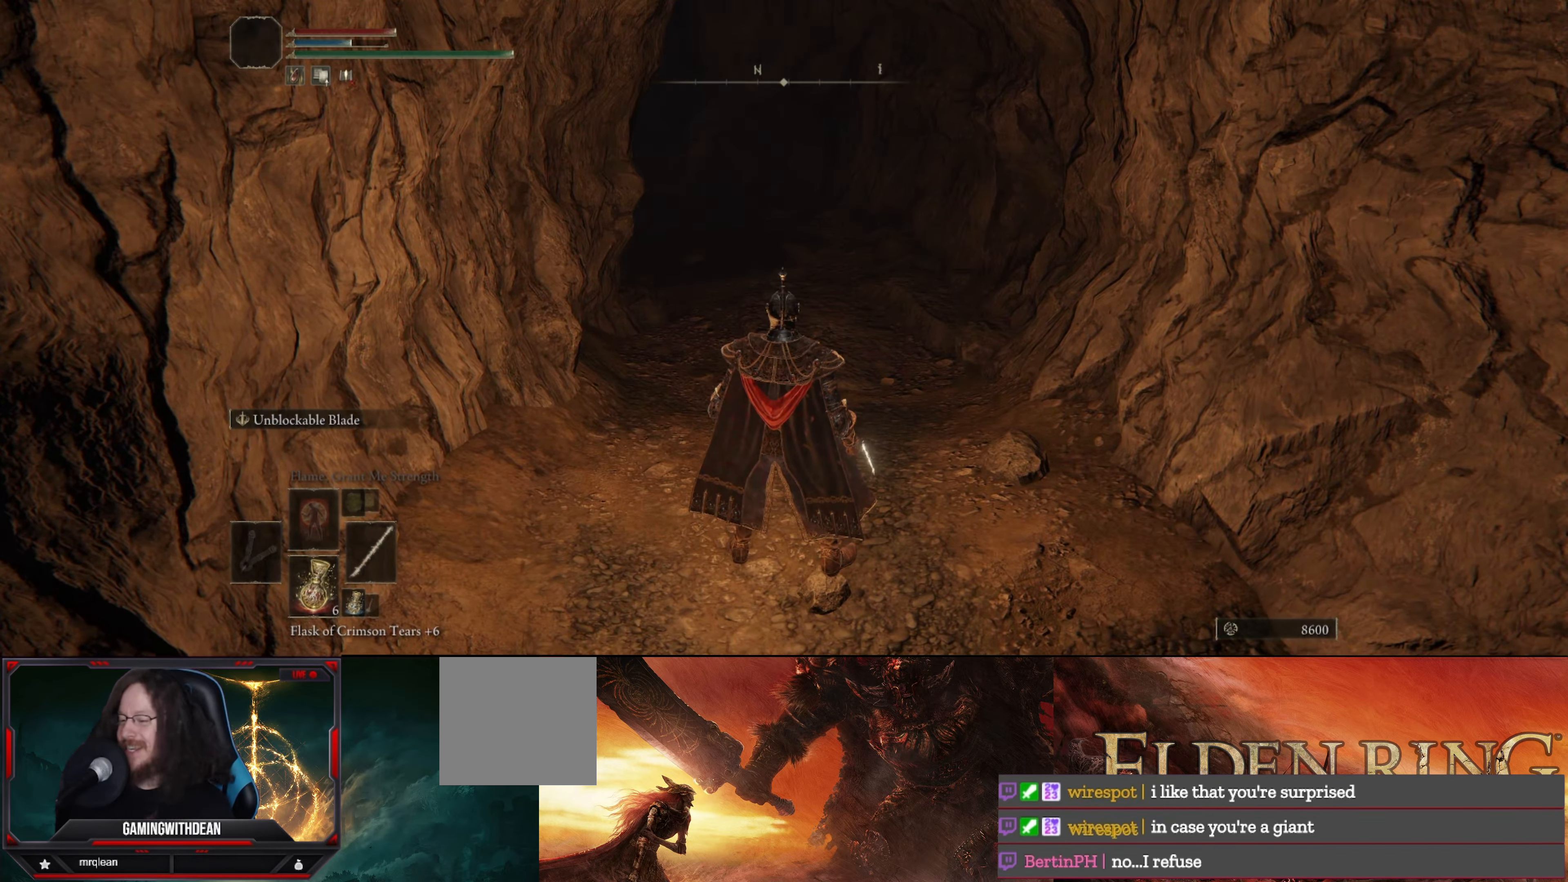
{"buttons": [], "left_stick": "up", "right_stick": "center", "events": [[167, "left_stick", "up"]]}
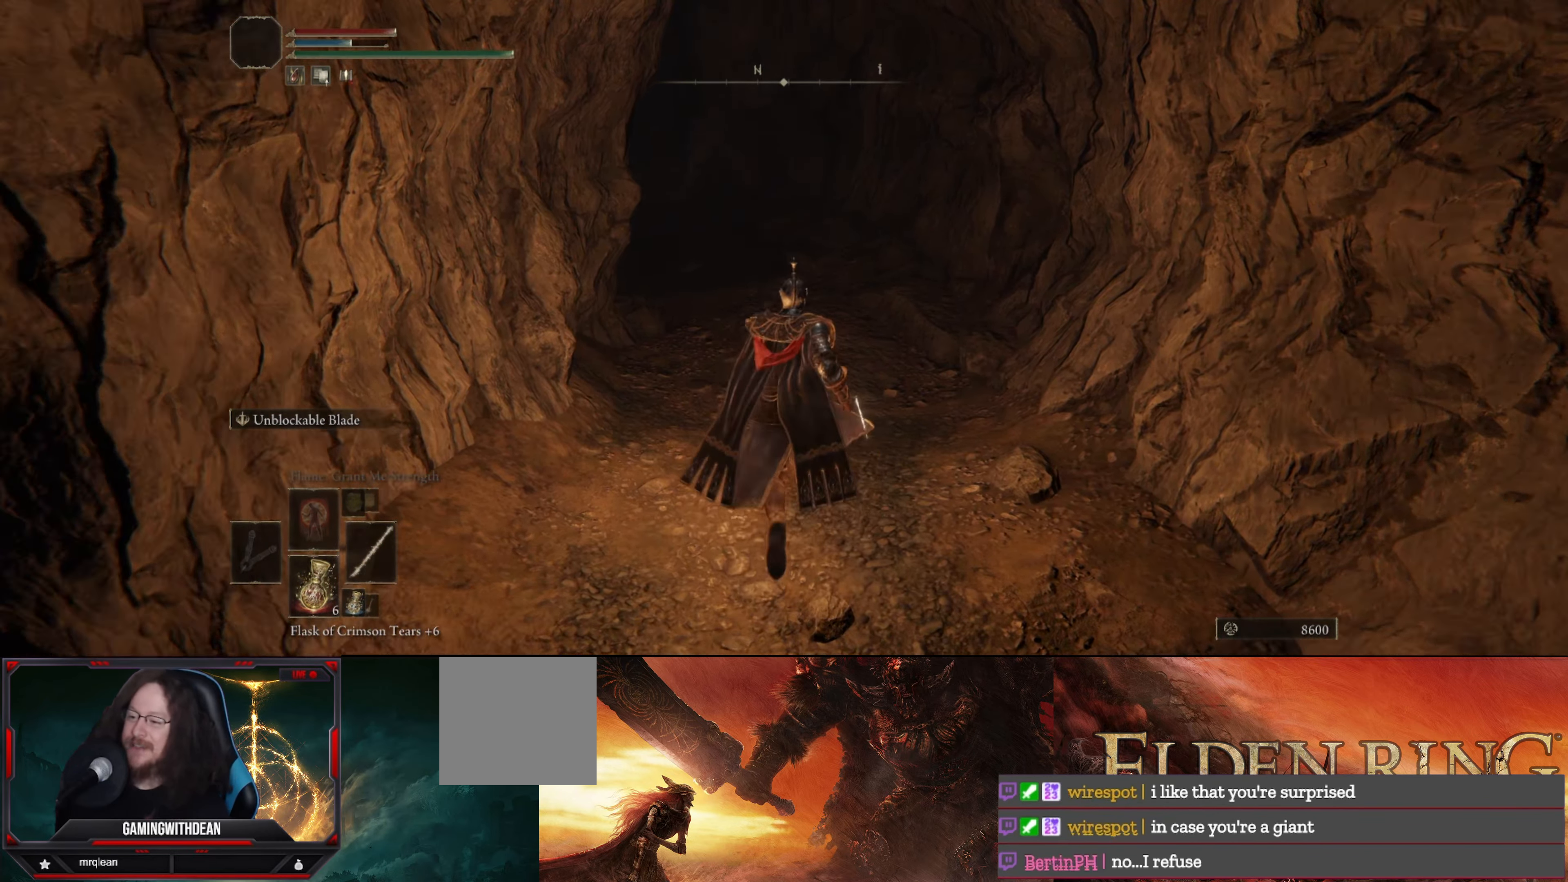
{"buttons": [], "left_stick": "up", "right_stick": "left", "events": [[367, "right_stick", "left"]]}
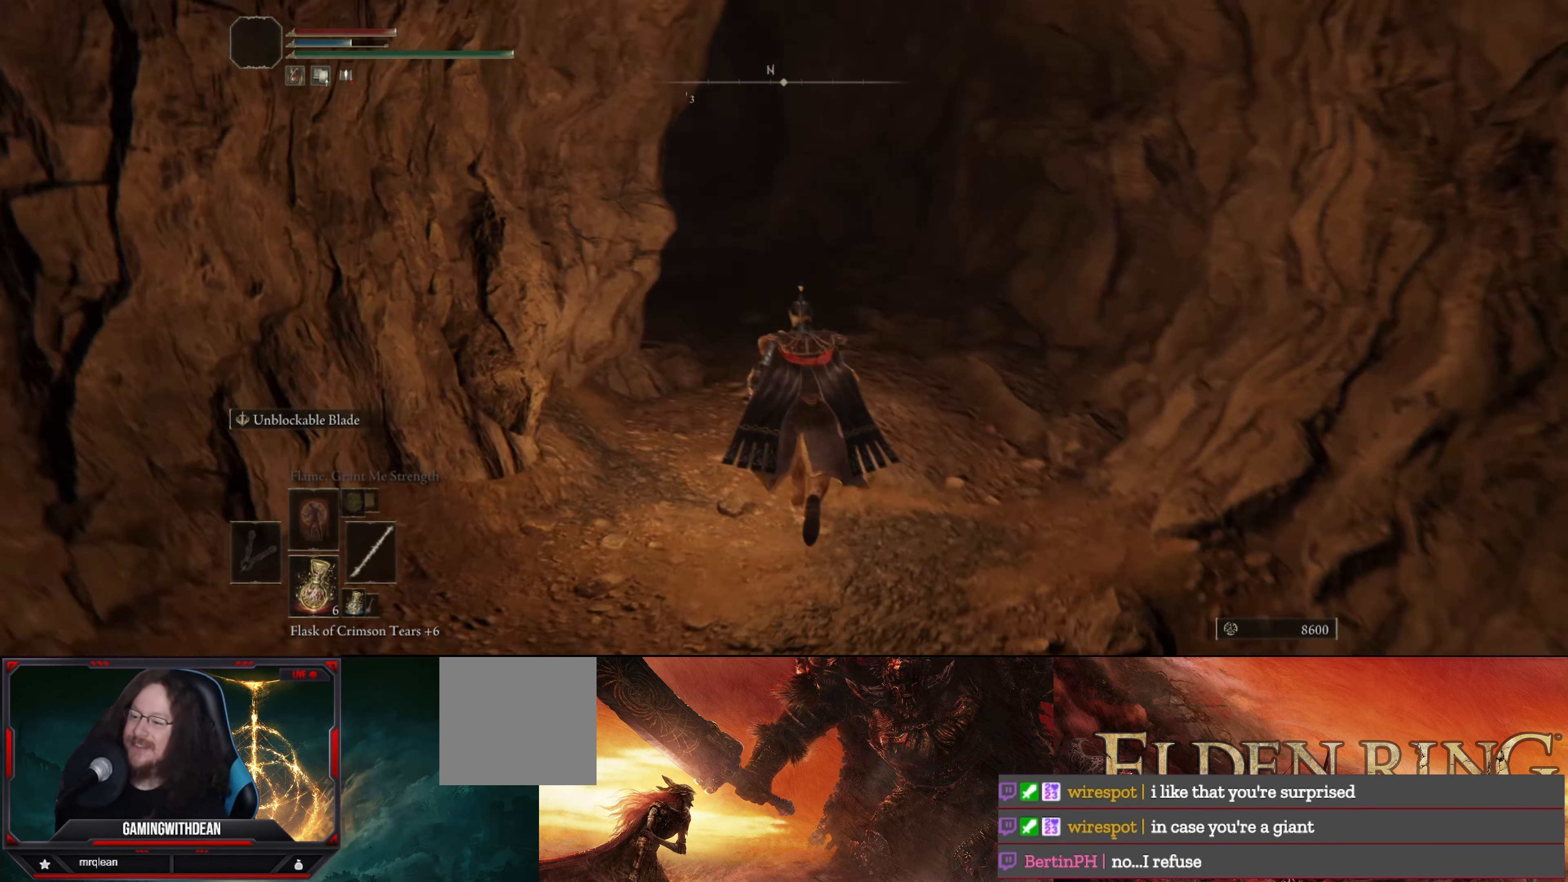
{"buttons": [], "left_stick": "up", "right_stick": "left", "events": [[34, "right_stick", "center"], [450, "right_stick", "left"]]}
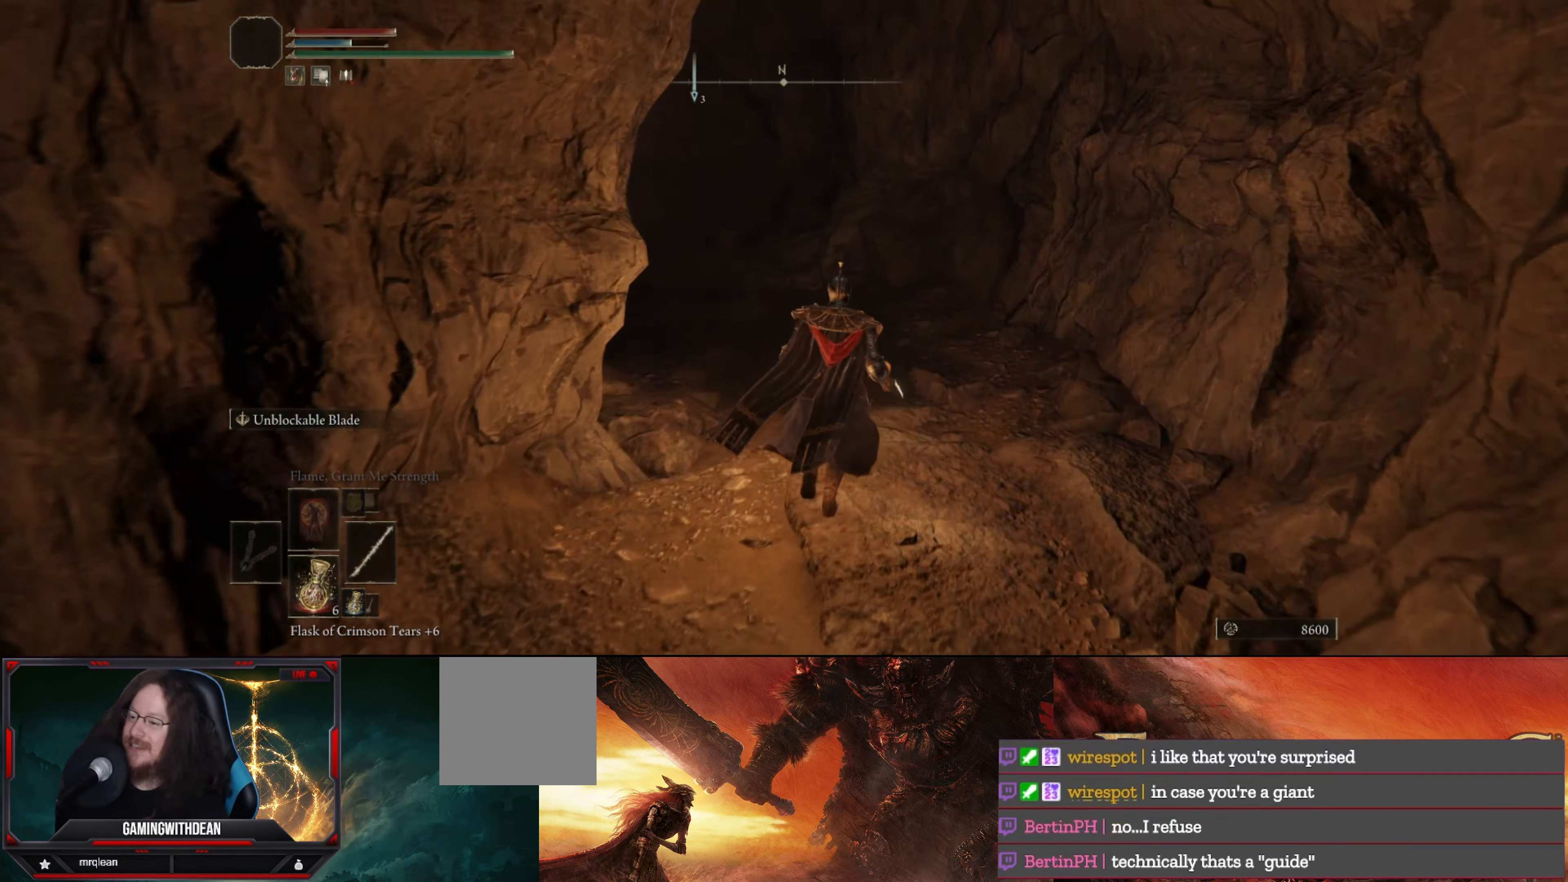
{"buttons": [], "left_stick": "up", "right_stick": "left", "events": [[183, "right_stick", "center"], [416, "right_stick", "left"]]}
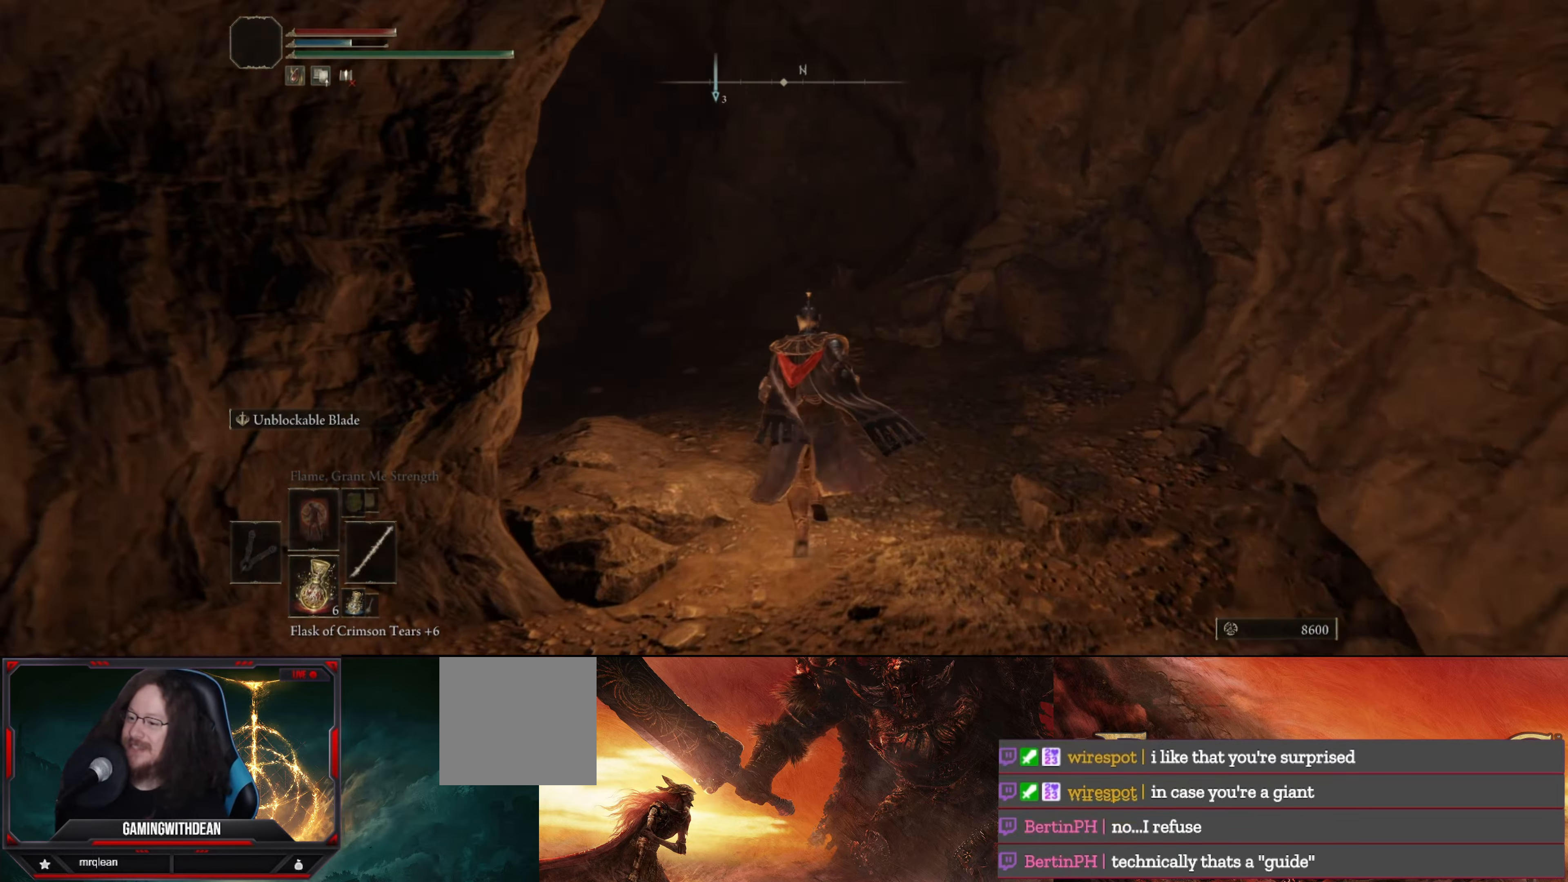
{"buttons": [], "left_stick": "up", "right_stick": "down-left", "events": [[200, "right_stick", "center"], [450, "right_stick", "left"], [500, "right_stick", "down-left"]]}
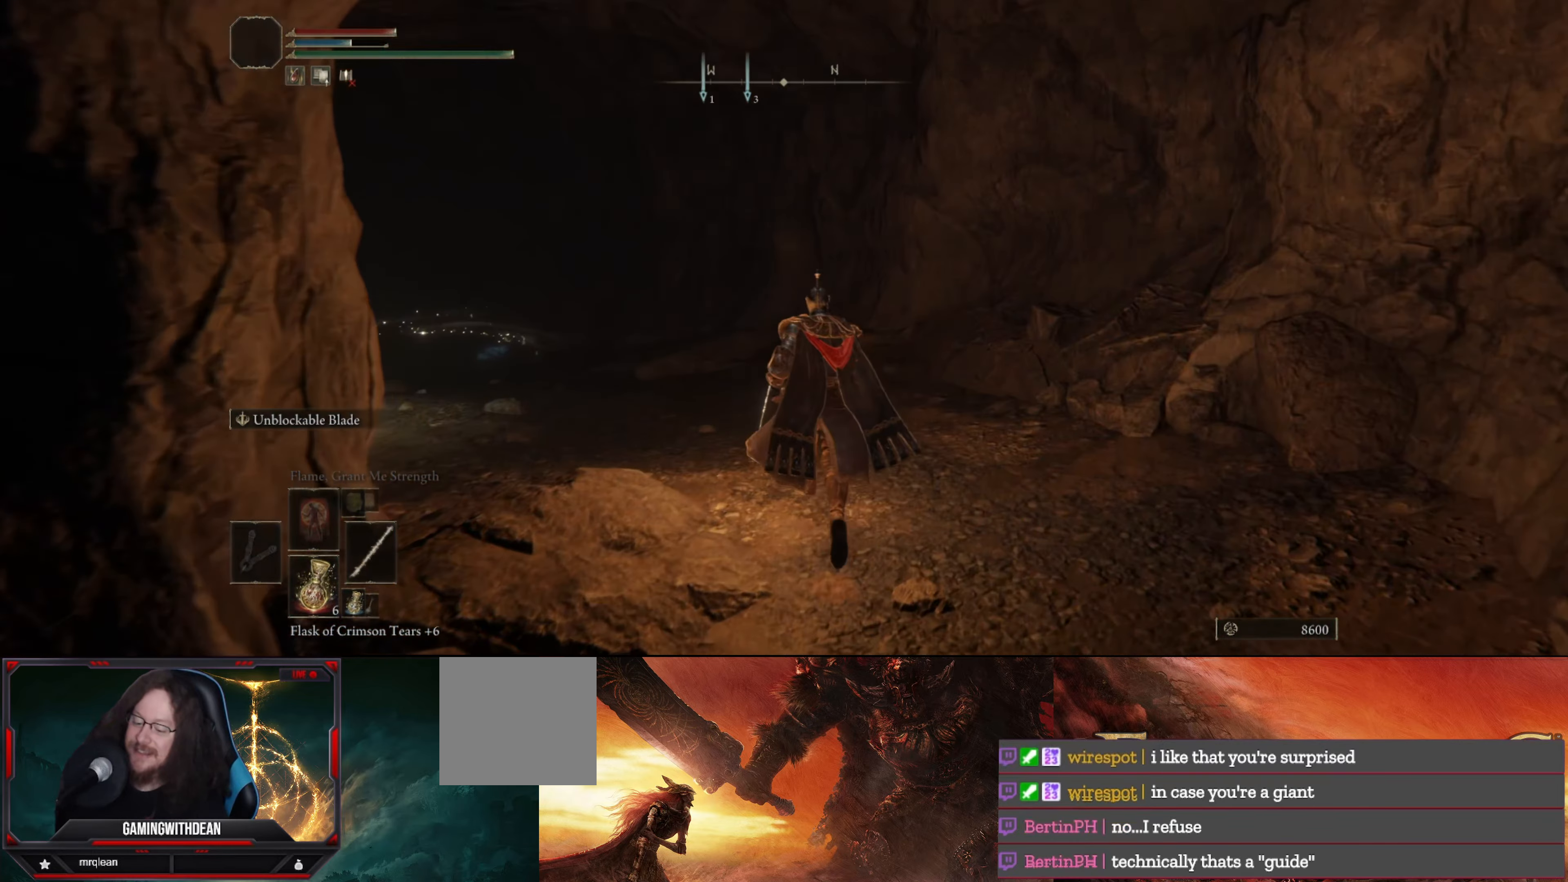
{"buttons": [], "left_stick": "center", "right_stick": "center", "events": [[250, "right_stick", "center"], [316, "left_stick", "center"]]}
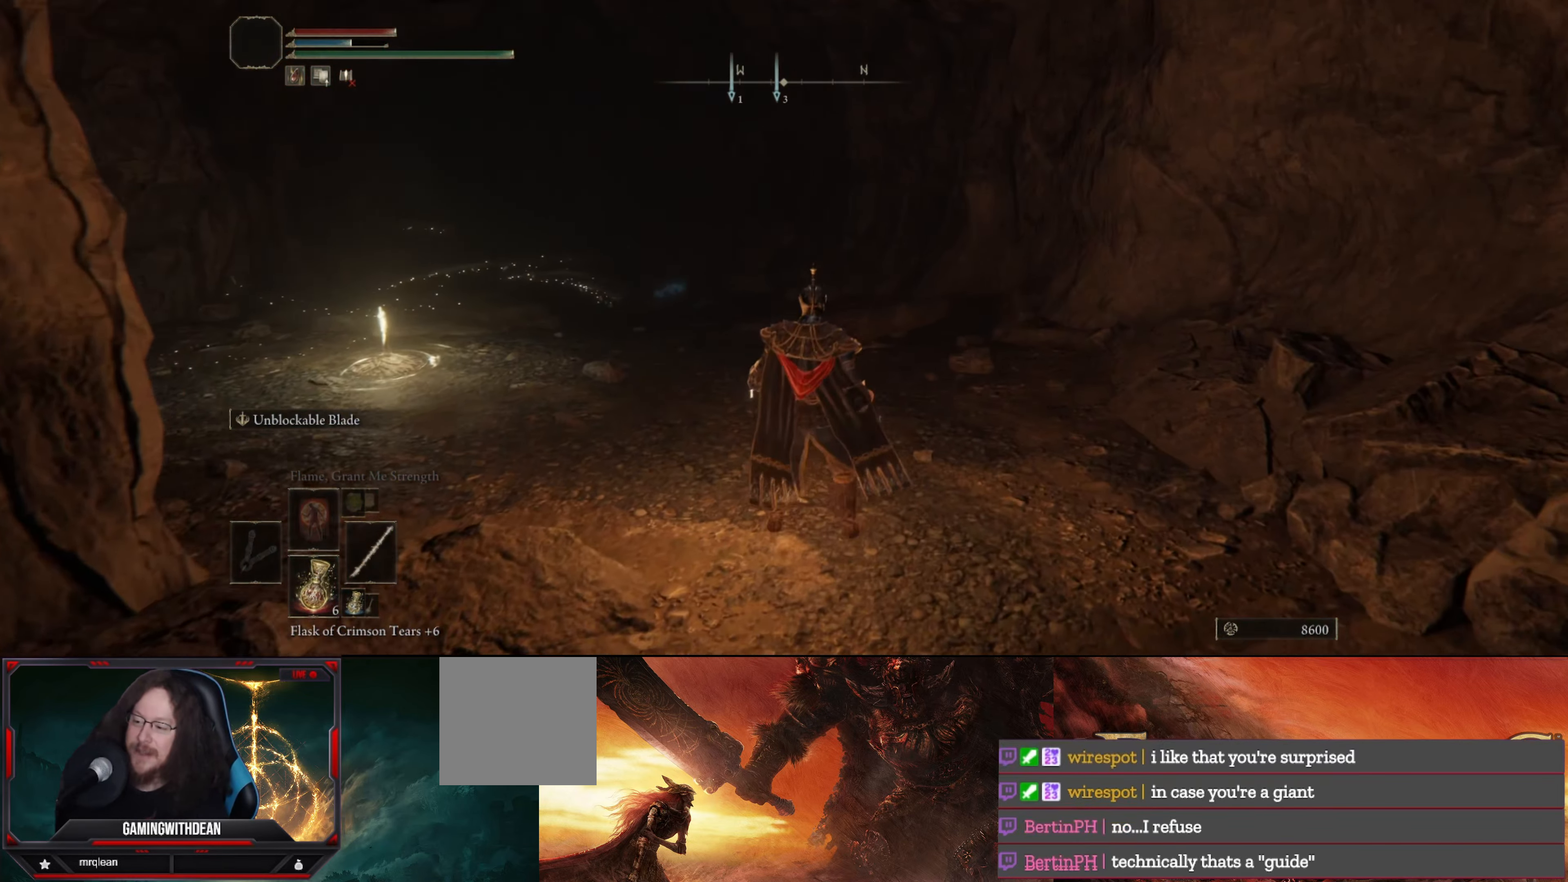
{"buttons": [], "left_stick": "center", "right_stick": "left", "events": [[233, "right_stick", "left"]]}
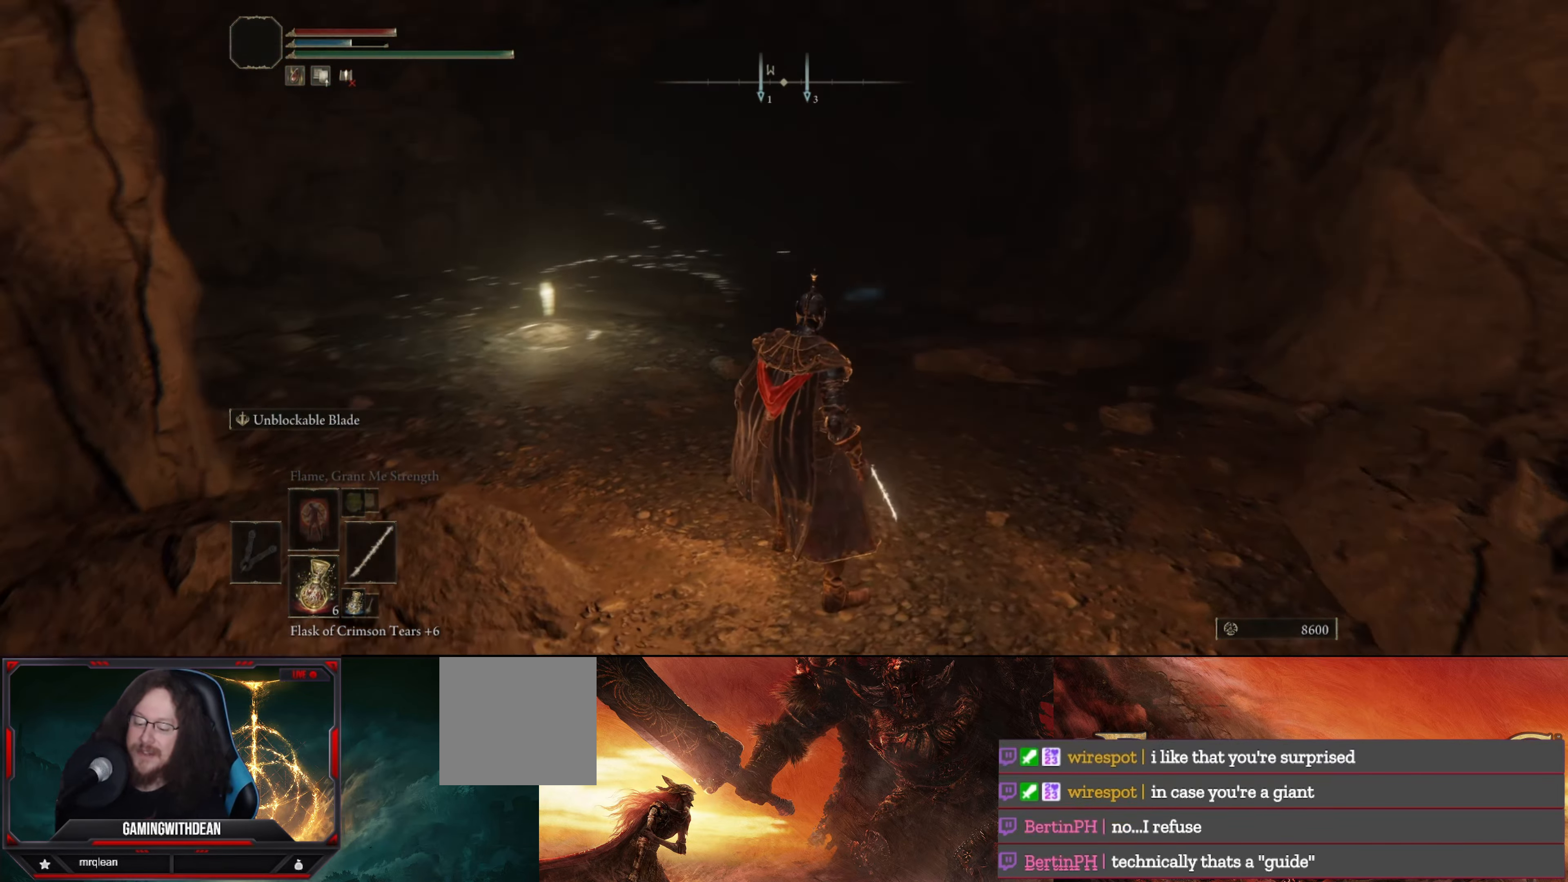
{"buttons": [], "left_stick": "up", "right_stick": "center", "events": [[133, "right_stick", "center"], [400, "left_stick", "up"]]}
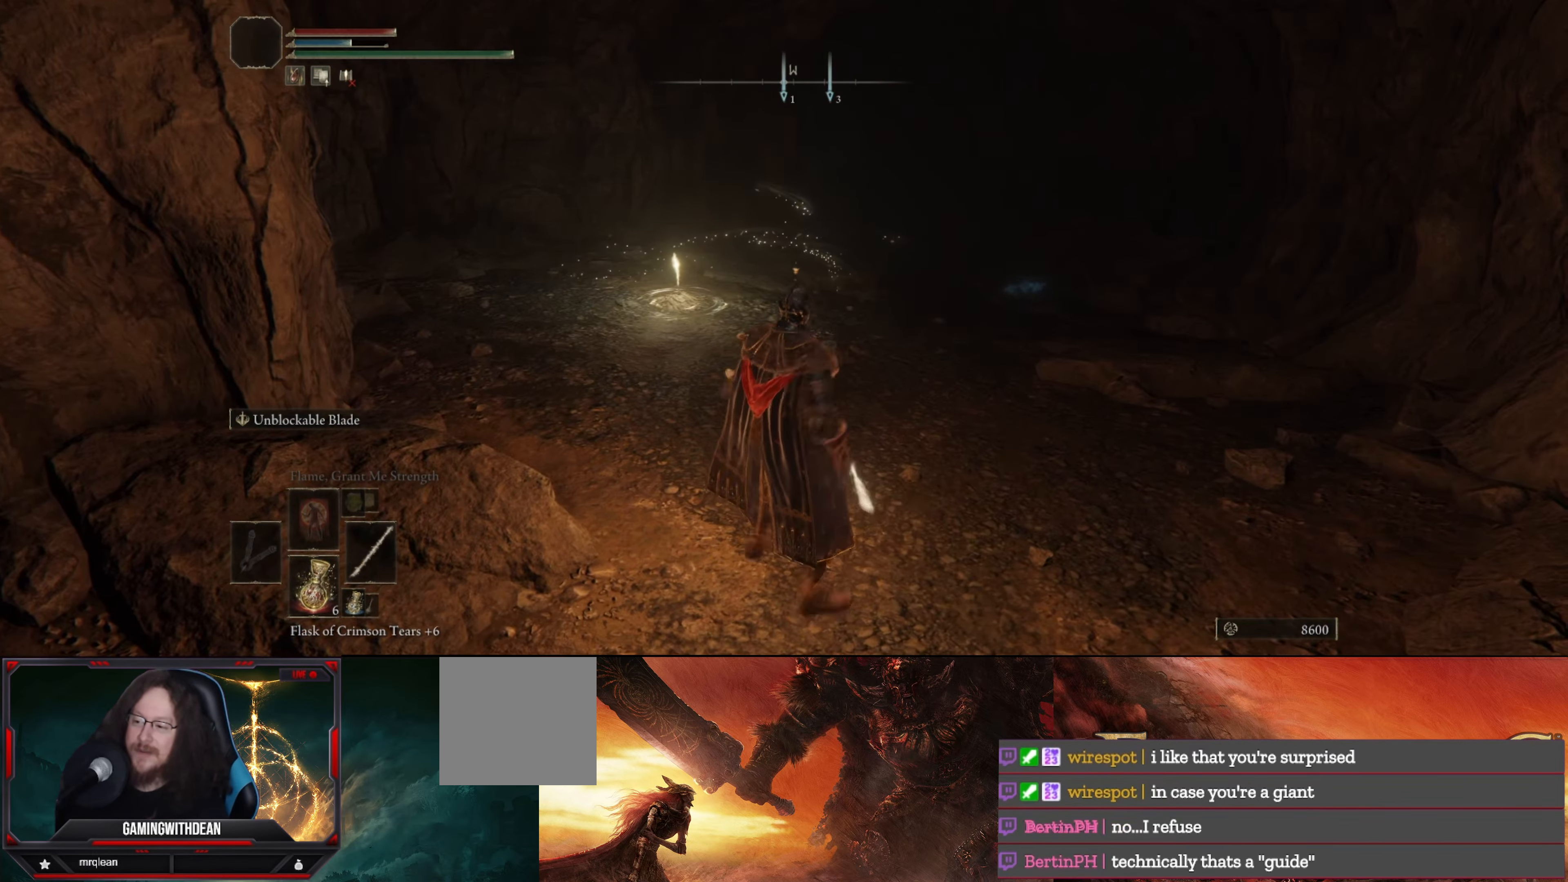
{"buttons": [], "left_stick": "up", "right_stick": "center", "events": []}
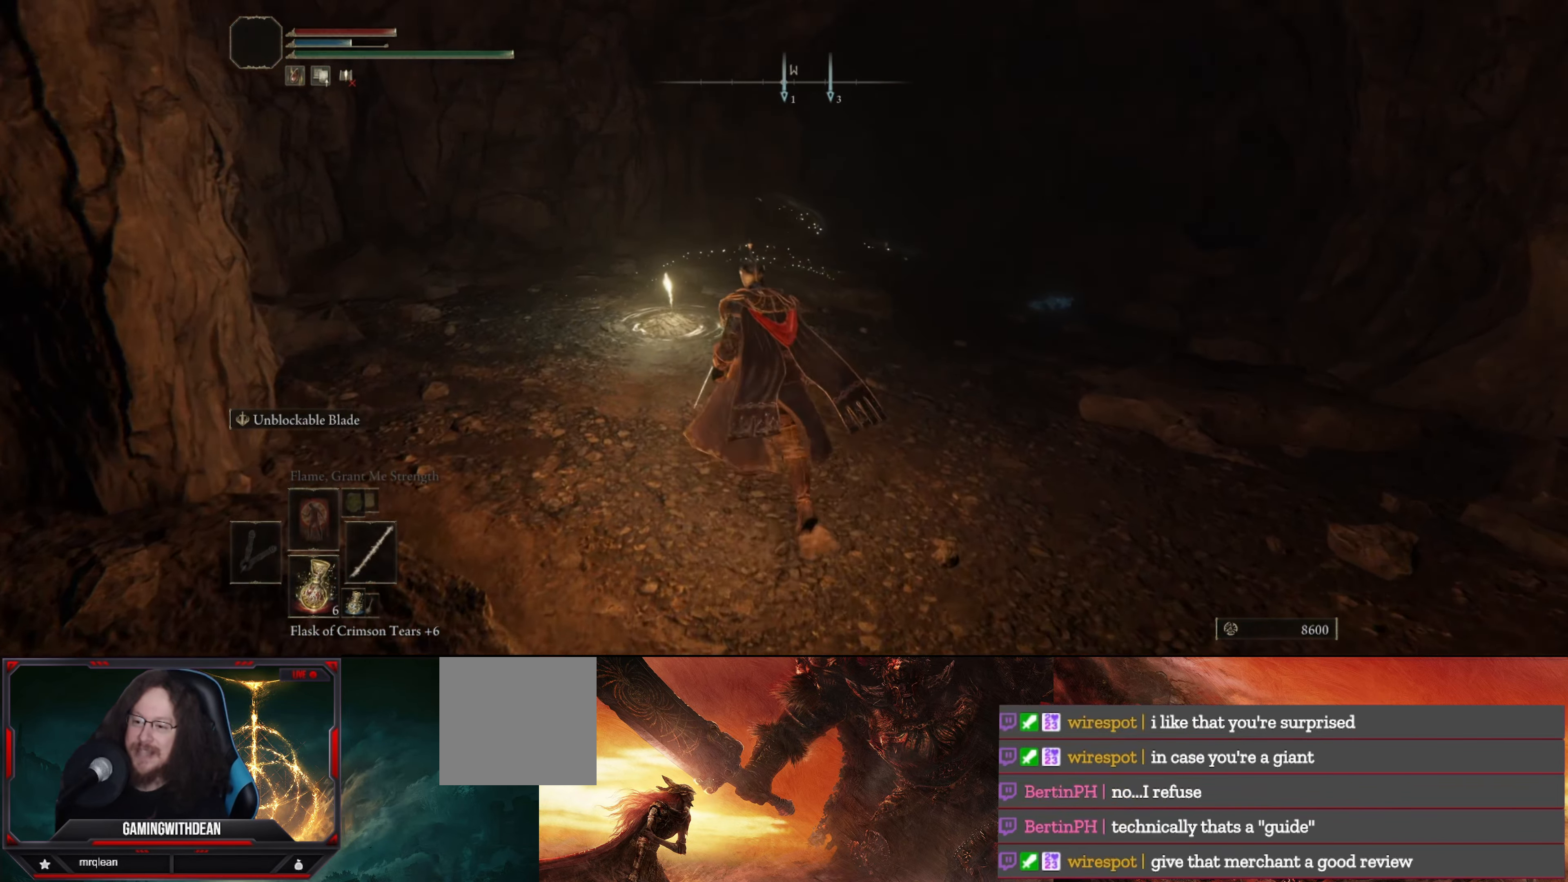
{"buttons": [], "left_stick": "up", "right_stick": "center", "events": []}
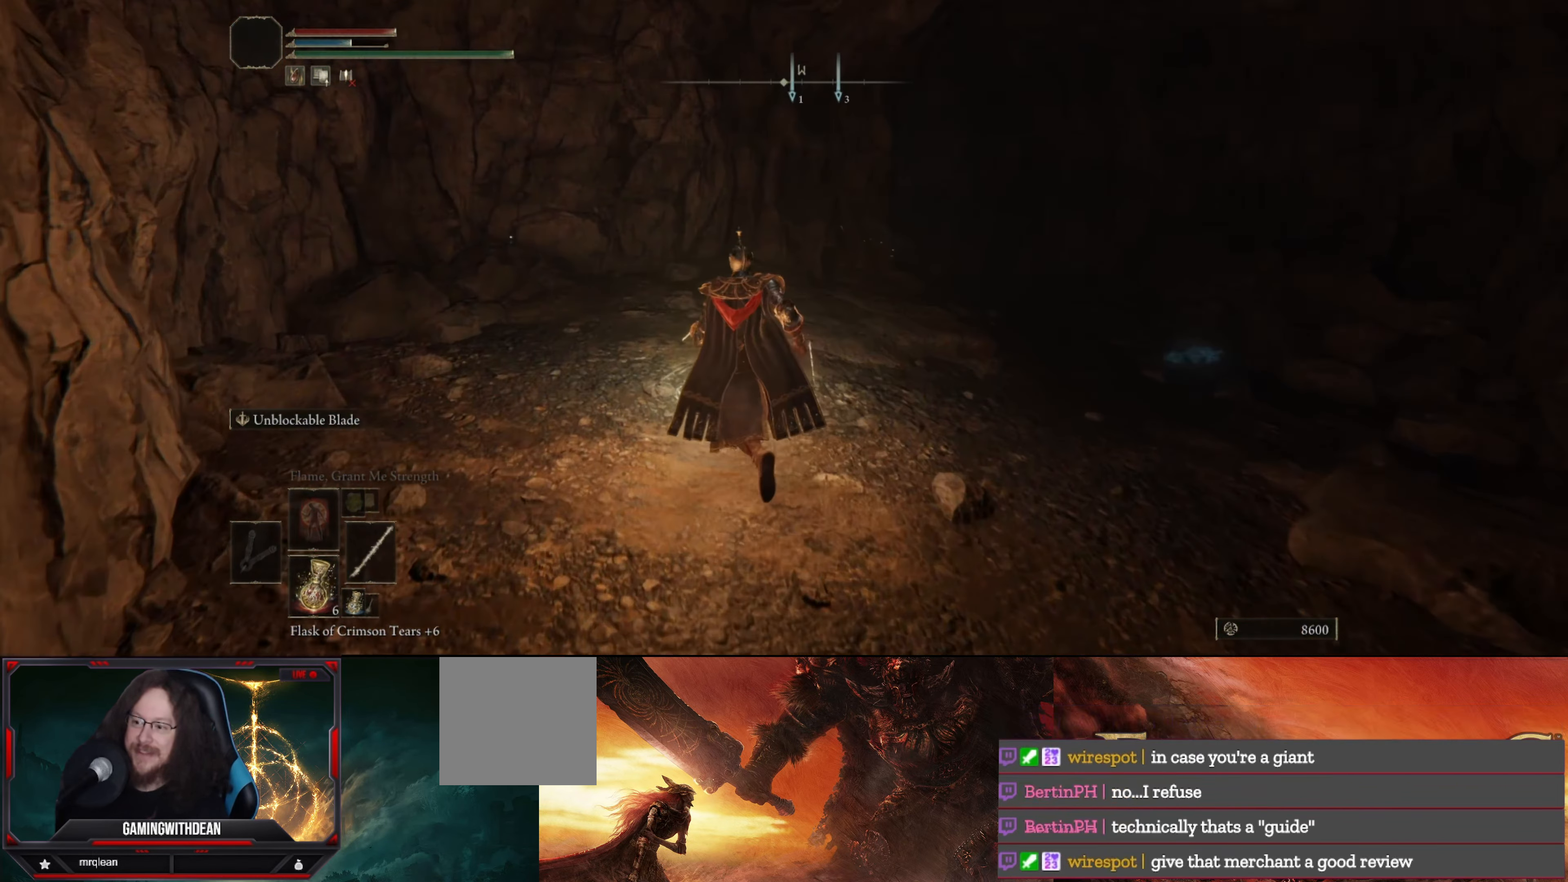
{"buttons": [], "left_stick": "center", "right_stick": "center", "events": [[133, "Y", "down"], [133, "left_stick", "center"], [233, "Y", "up"]]}